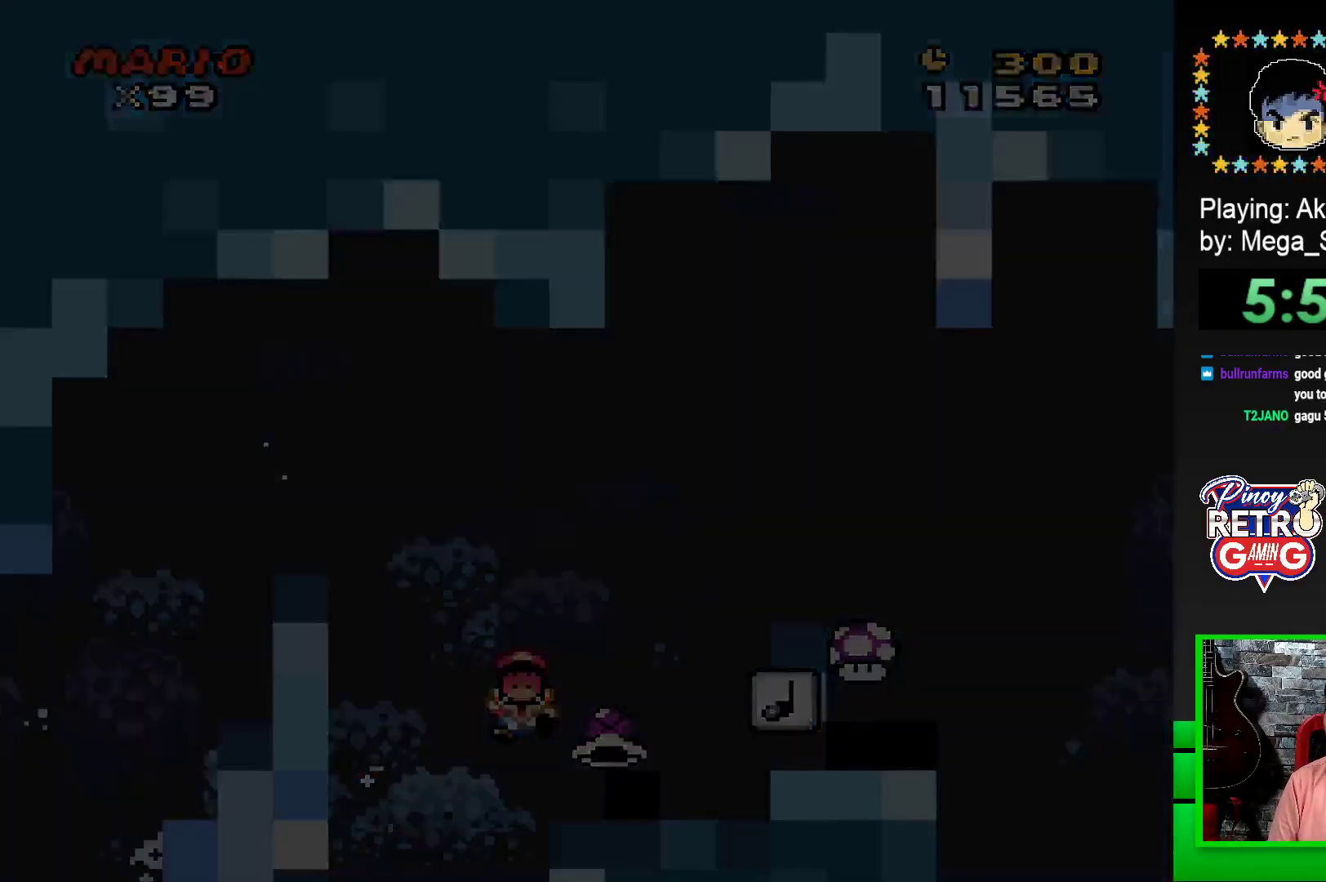
Gameplay with a controller (PlayStation layout); each line is a JSON object with the inputs held at the frame after it. "events" lists button and stick changes between this image and that frame as [ms after this image, input, new state], when the widget could be followed in between. Not read: left_stick right_stick.
{"buttons": ["CROSS"], "events": [[17, "CROSS", "down"], [83, "CROSS", "up"], [150, "CROSS", "down"], [233, "CROSS", "up"], [300, "CROSS", "down"], [367, "CROSS", "up"], [467, "CROSS", "down"]]}
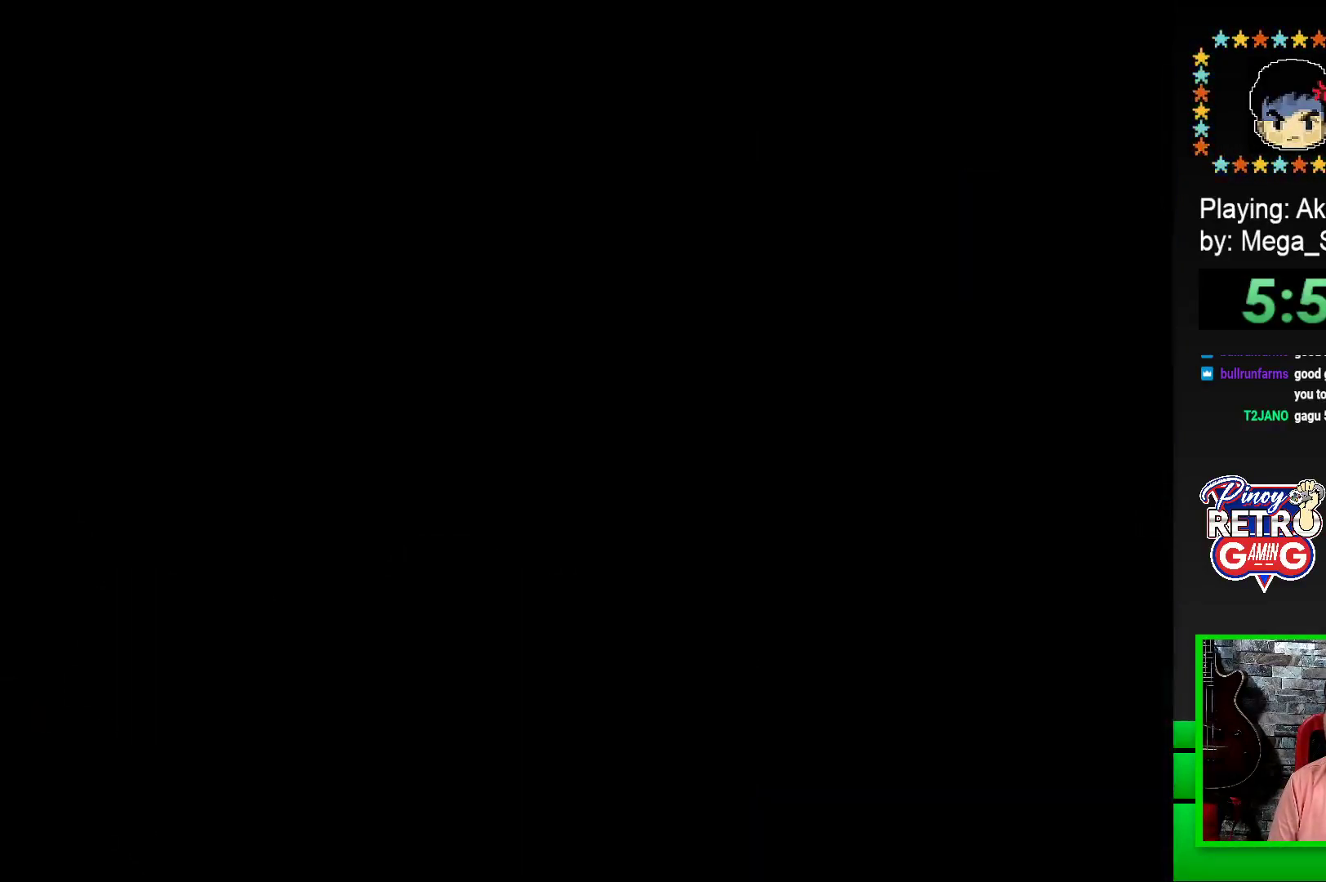
{"buttons": [], "events": [[33, "CROSS", "up"], [117, "CROSS", "down"], [183, "CROSS", "up"], [267, "CROSS", "down"], [333, "CROSS", "up"], [433, "CROSS", "down"], [483, "CROSS", "up"]]}
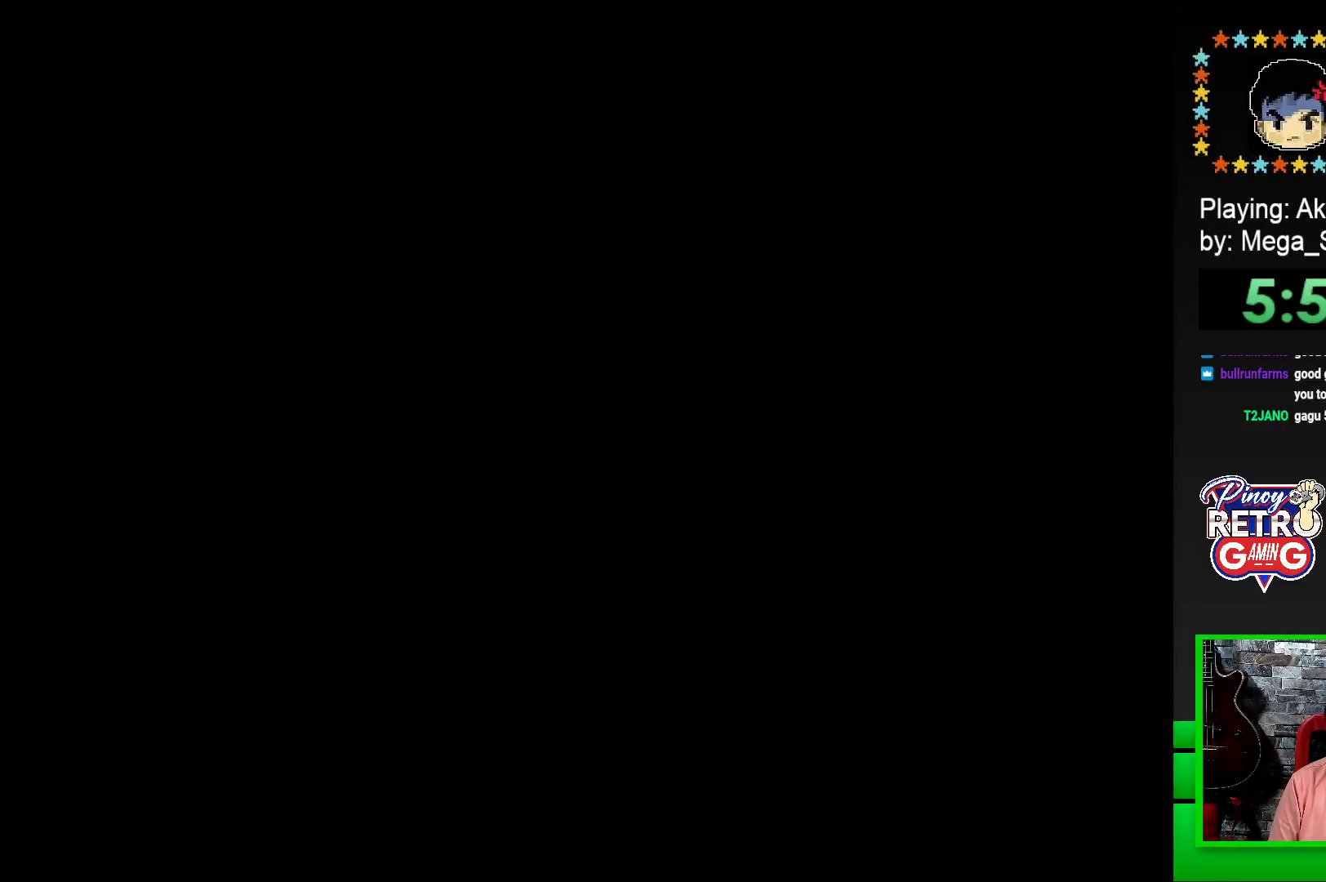
{"buttons": [], "events": [[83, "CROSS", "down"], [150, "CROSS", "up"], [233, "CROSS", "down"], [300, "CROSS", "up"], [383, "CROSS", "down"], [450, "CROSS", "up"]]}
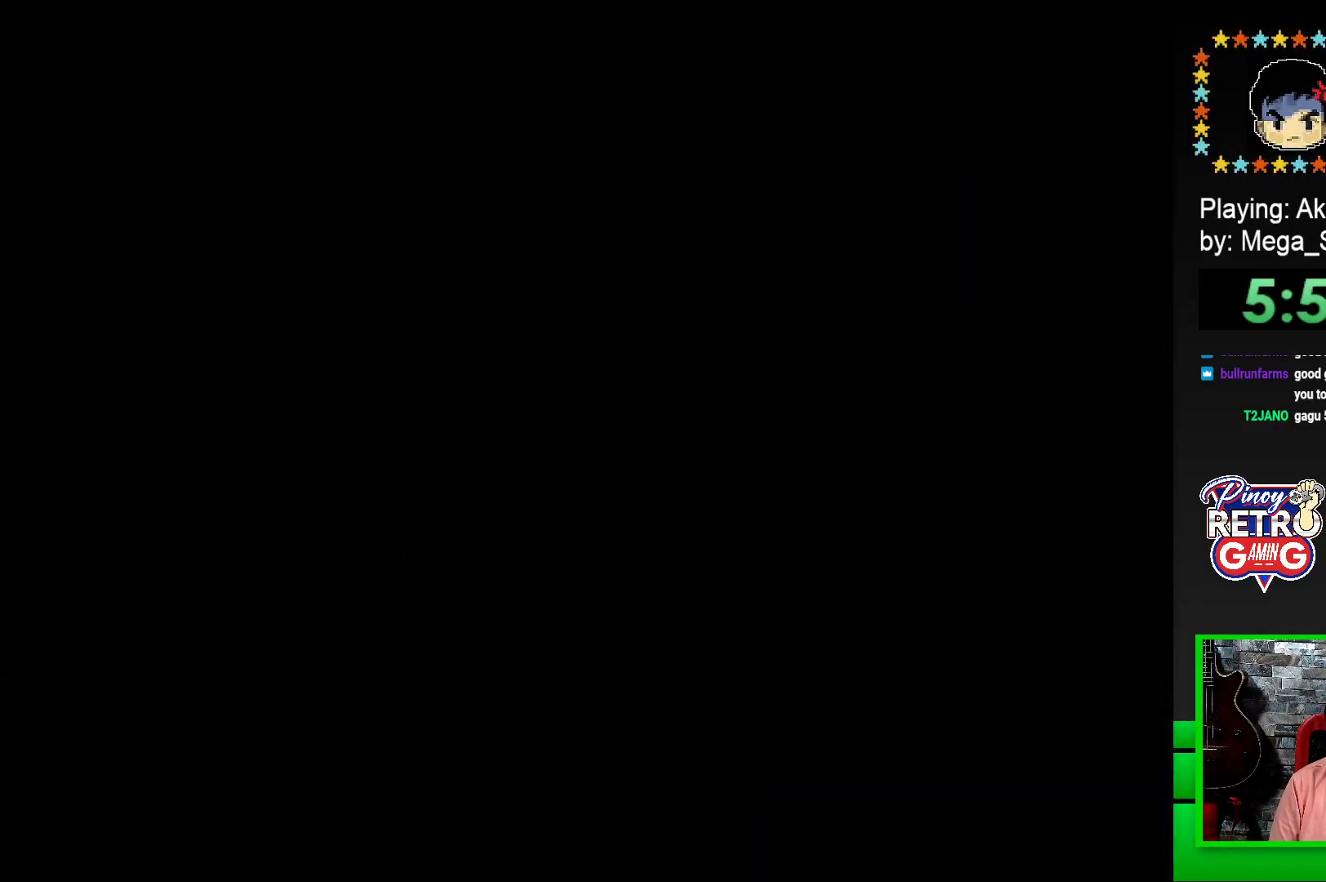
{"buttons": ["SQUARE", "DPAD_RIGHT"], "events": [[17, "CROSS", "down"], [117, "CROSS", "up"], [133, "DPAD_RIGHT", "down"], [250, "SQUARE", "down"]]}
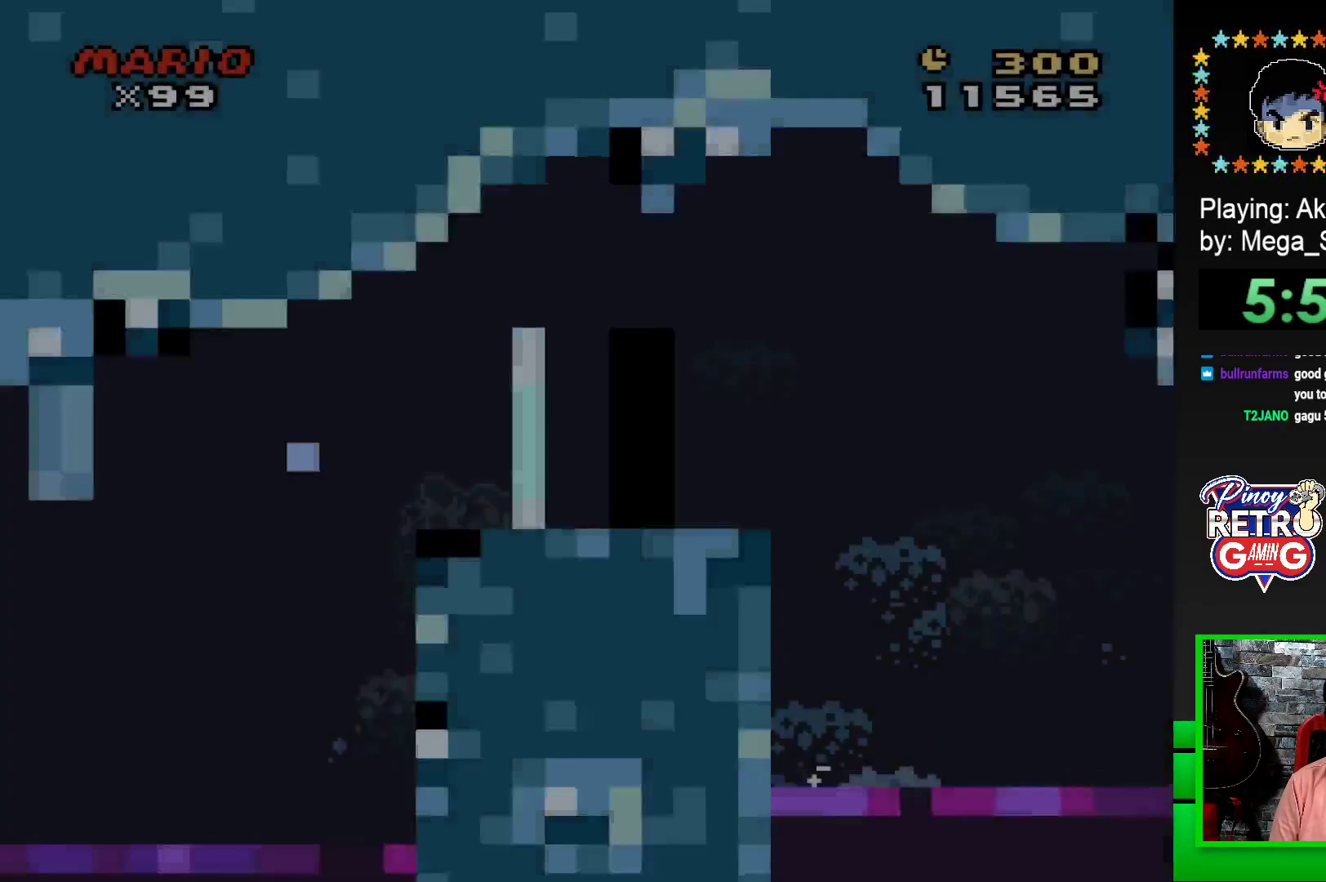
{"buttons": ["CROSS", "SQUARE", "DPAD_RIGHT"], "events": [[433, "CROSS", "down"]]}
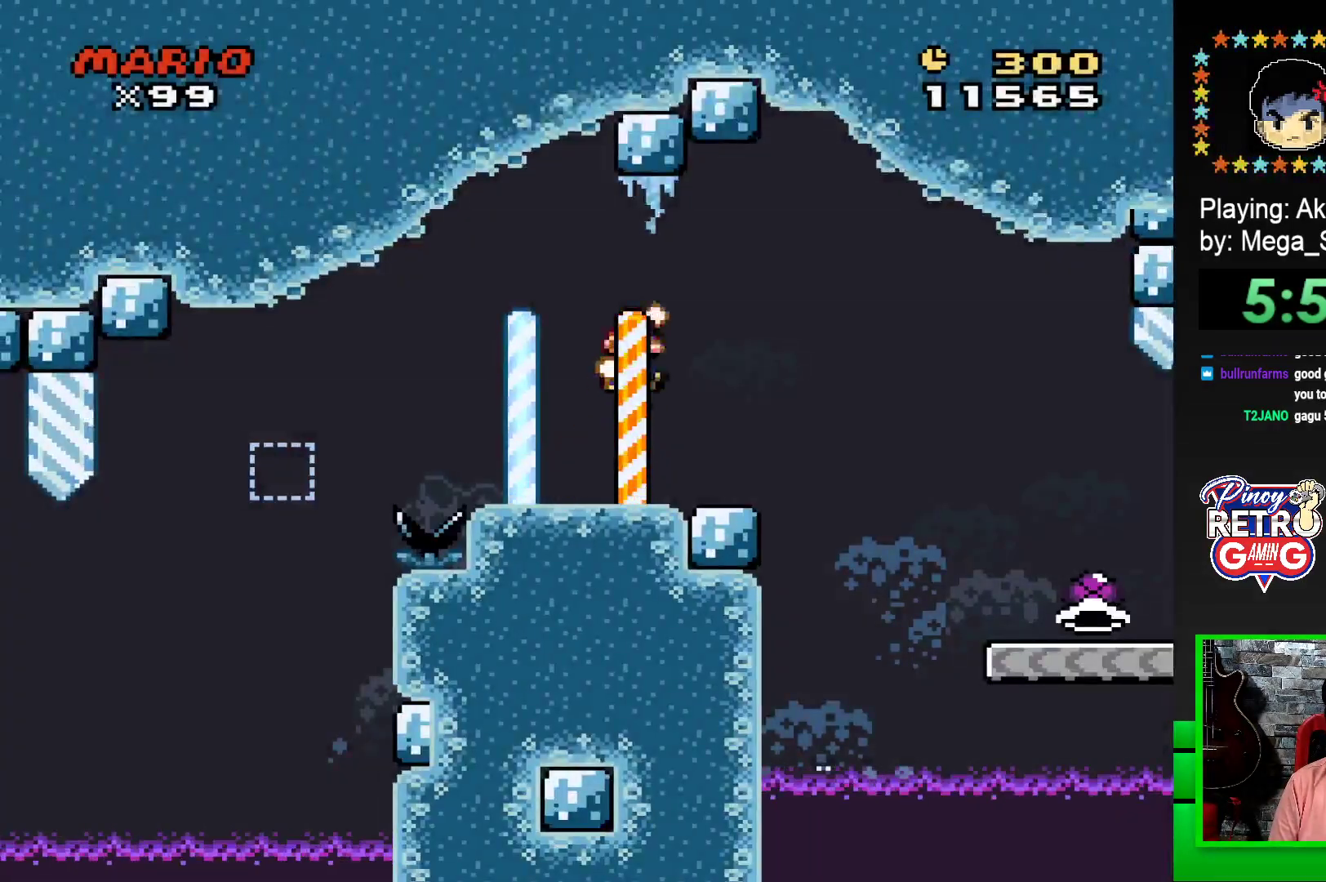
{"buttons": ["CROSS", "SQUARE", "DPAD_RIGHT"], "events": [[33, "CROSS", "up"], [150, "CROSS", "down"]]}
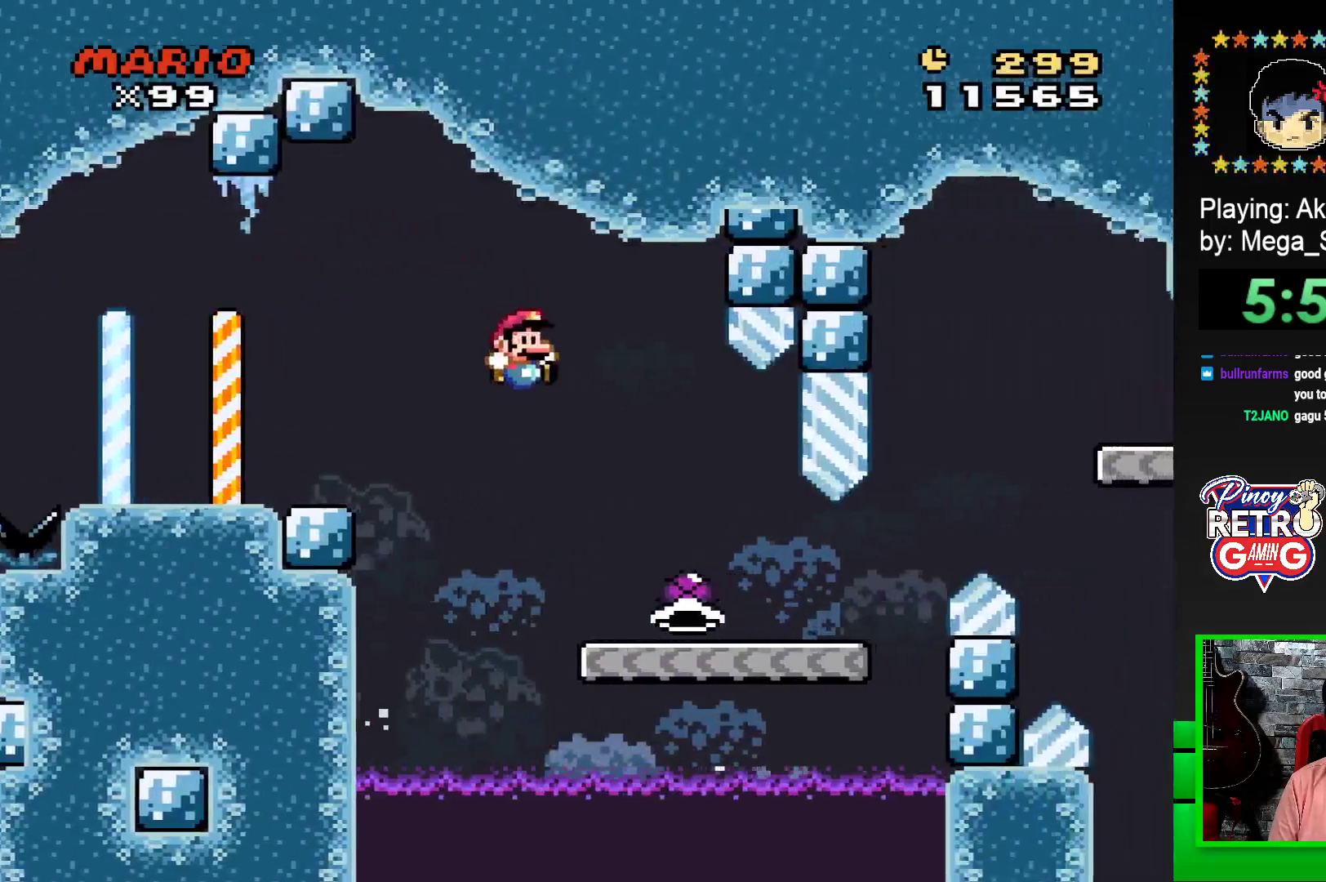
{"buttons": ["SQUARE", "DPAD_RIGHT"], "events": [[17, "CROSS", "up"]]}
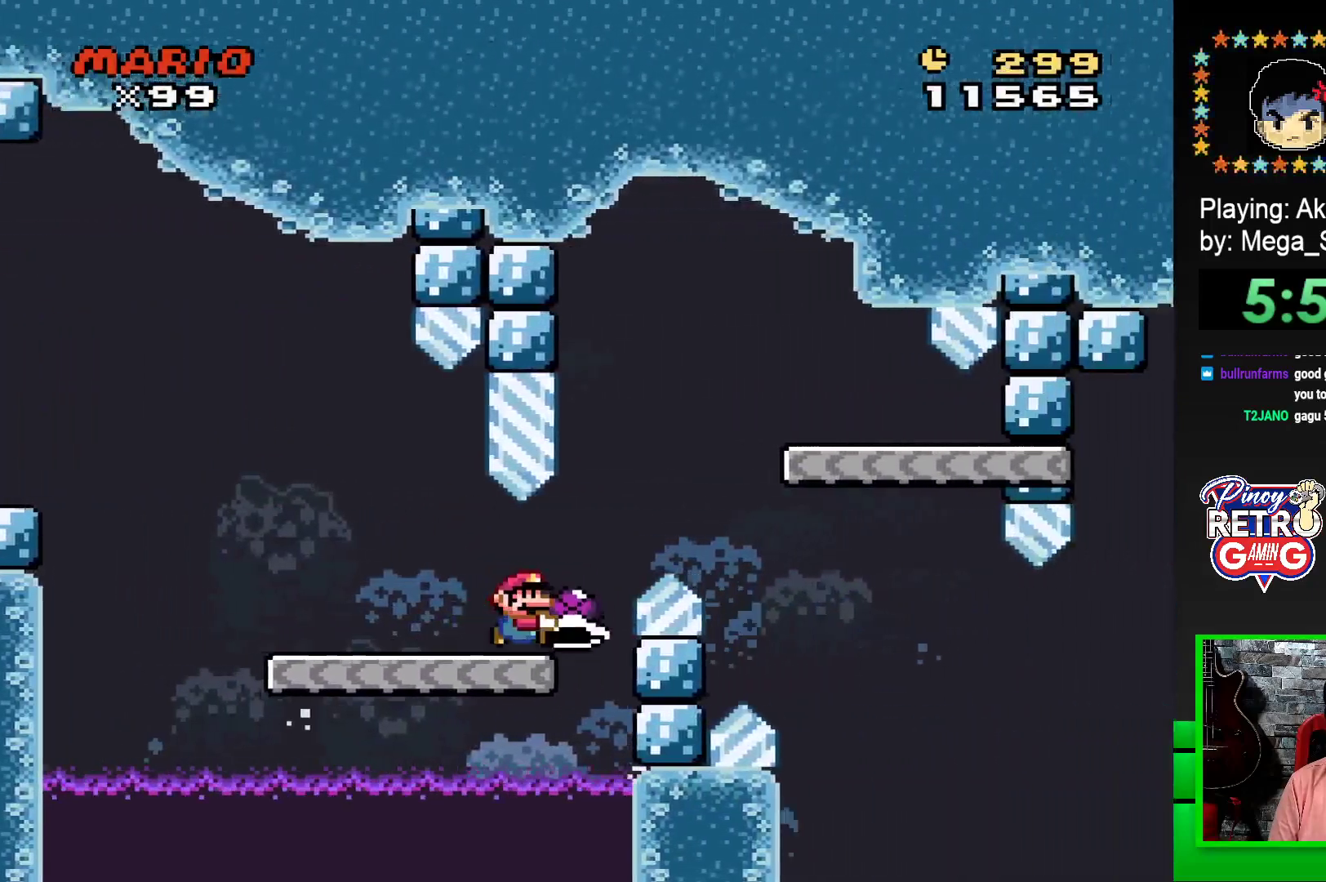
{"buttons": ["SQUARE", "DPAD_LEFT"], "events": [[67, "CROSS", "down"], [267, "CROSS", "up"], [317, "DPAD_RIGHT", "up"], [433, "DPAD_LEFT", "down"]]}
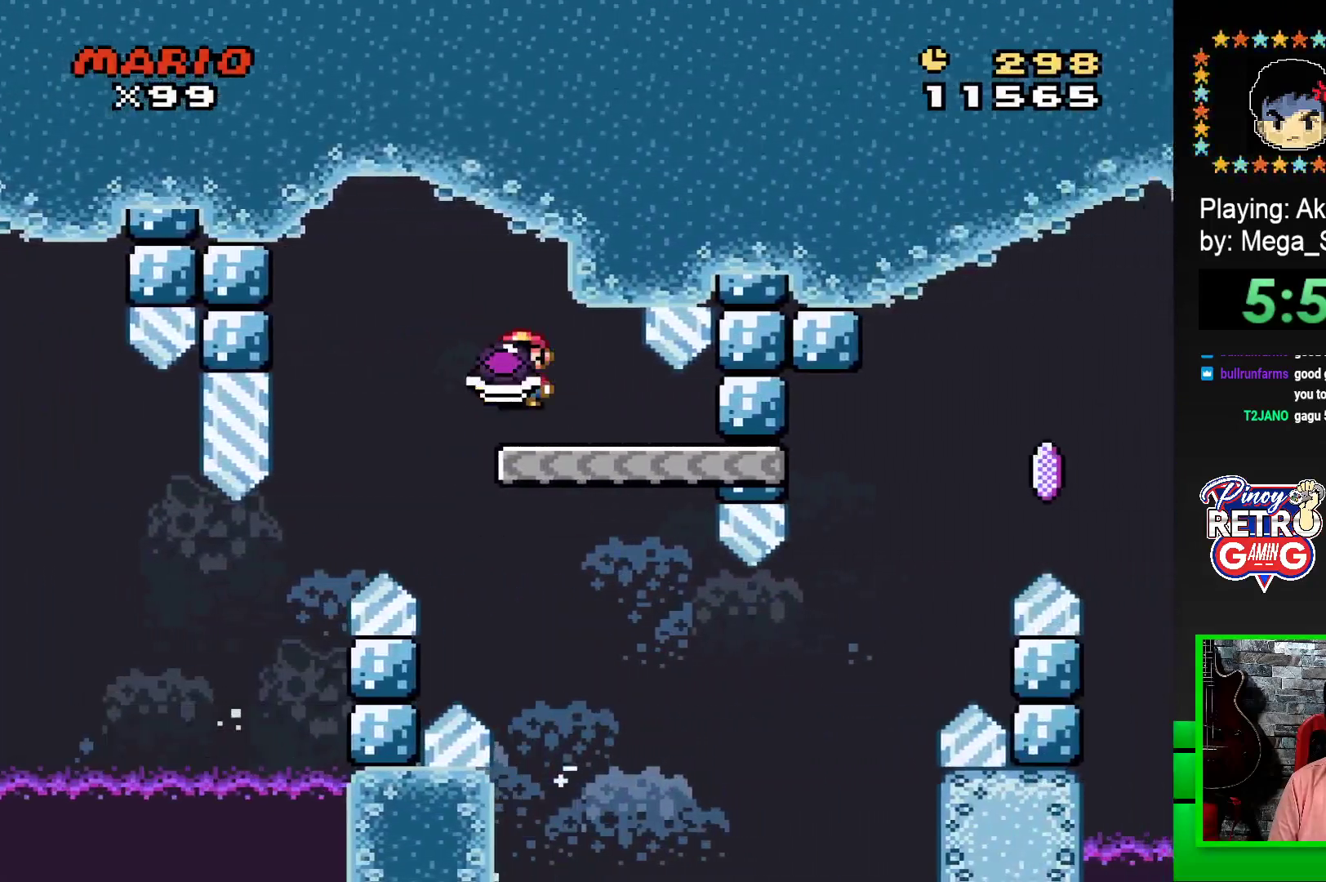
{"buttons": ["SQUARE", "DPAD_RIGHT"], "events": [[117, "DPAD_LEFT", "up"], [350, "DPAD_RIGHT", "down"]]}
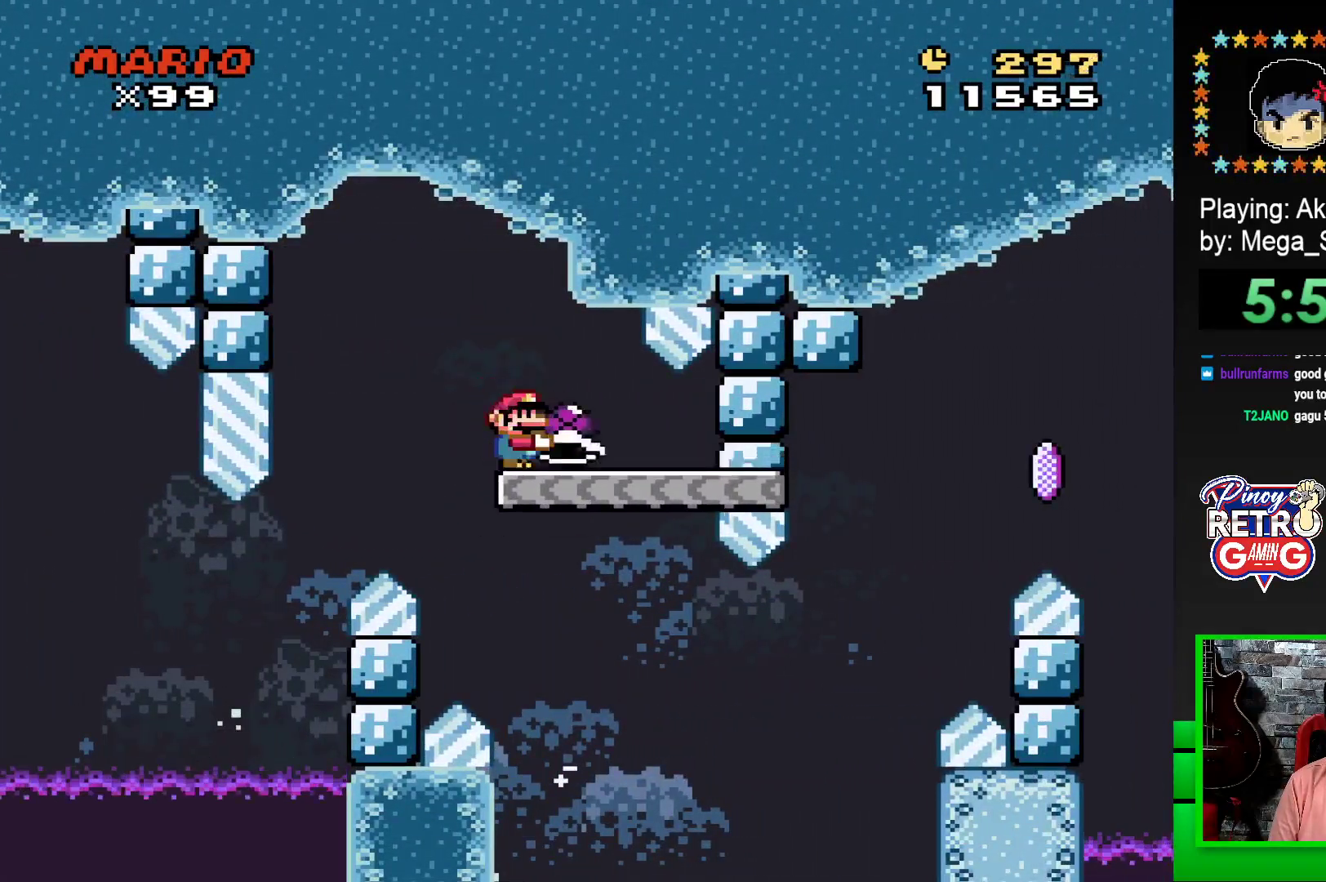
{"buttons": ["CROSS", "SQUARE", "DPAD_RIGHT"], "events": [[467, "CROSS", "down"]]}
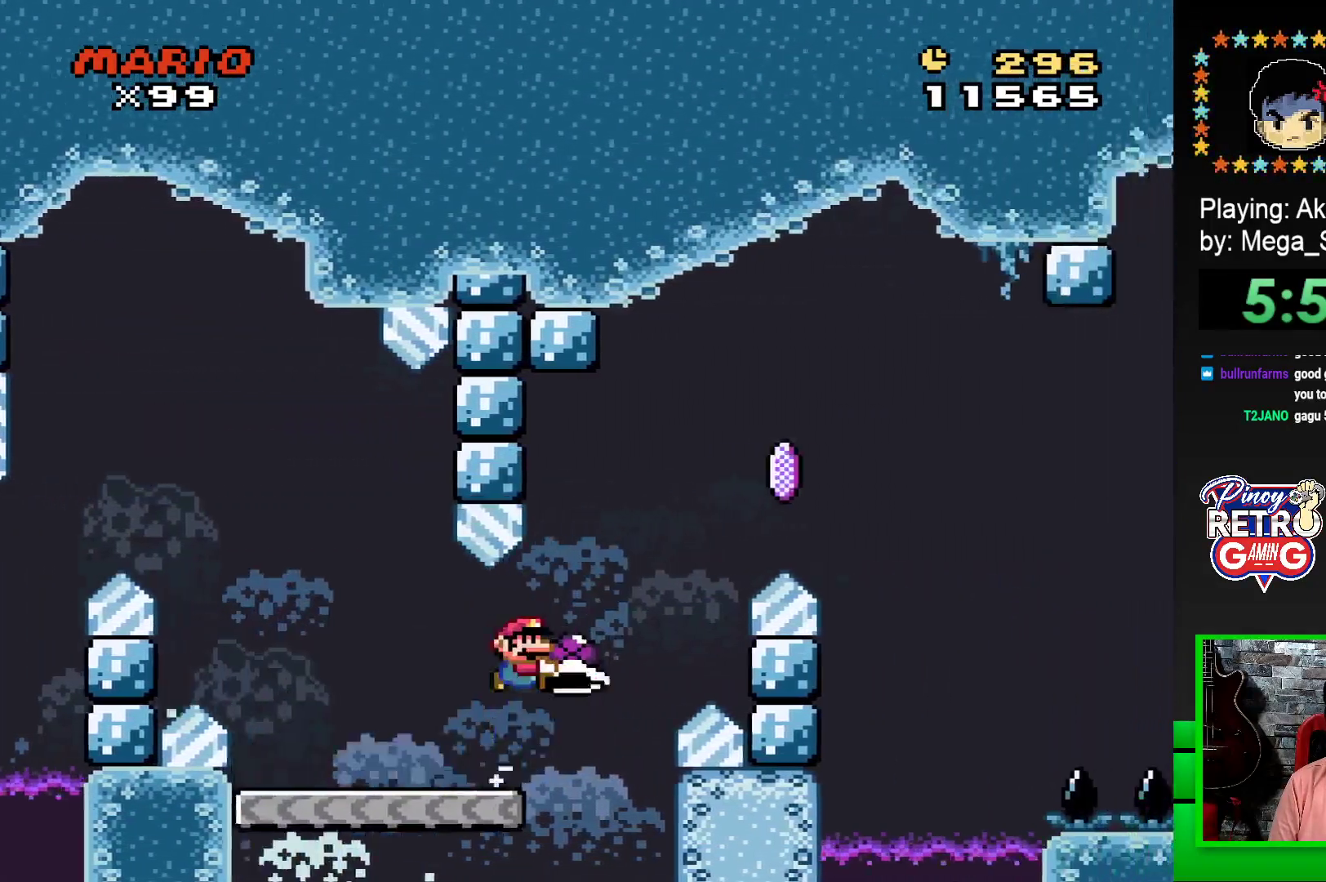
{"buttons": ["CROSS", "SQUARE", "DPAD_RIGHT"], "events": [[167, "CROSS", "up"], [200, "SQUARE", "up"], [250, "CROSS", "down"], [250, "SQUARE", "down"]]}
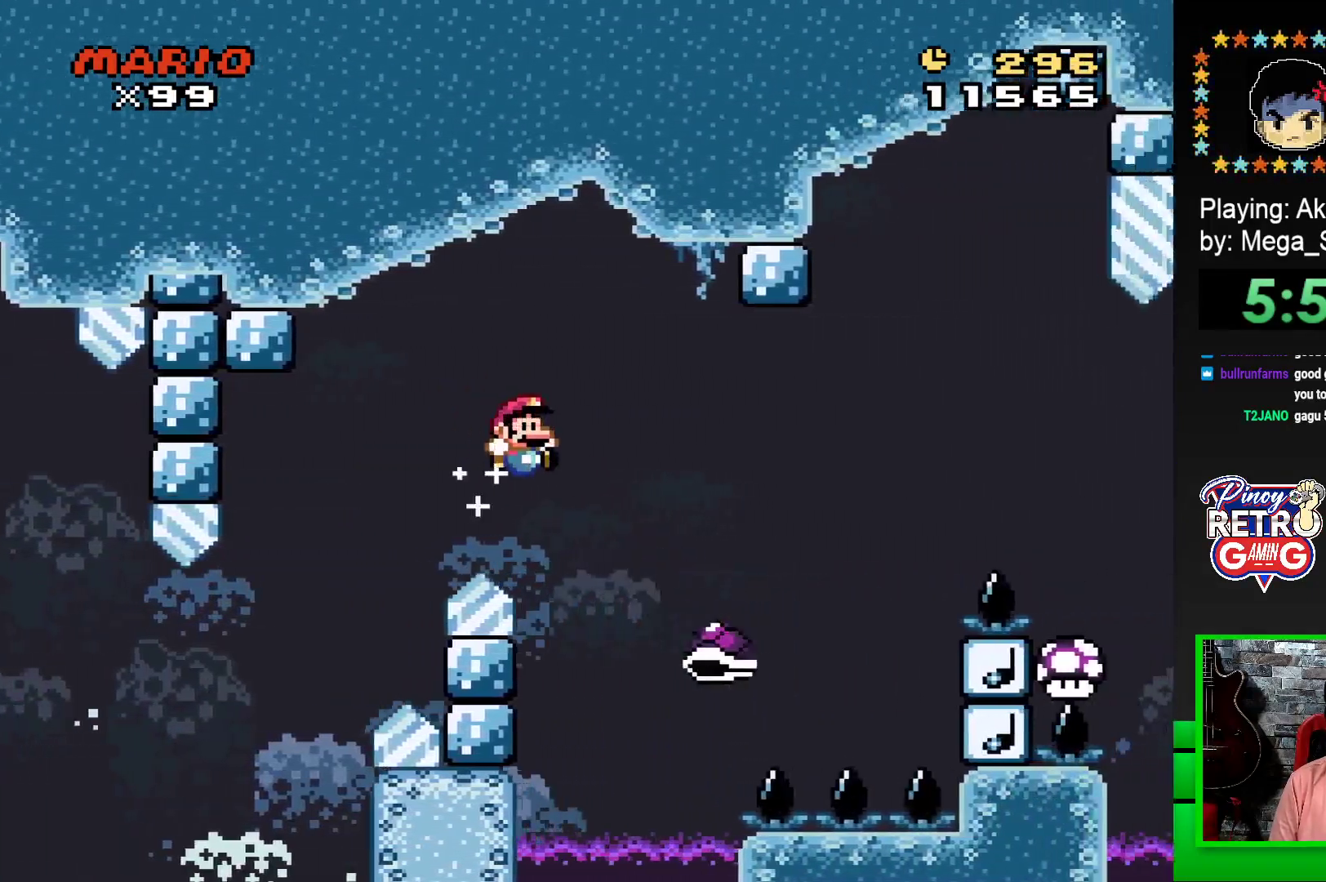
{"buttons": ["CROSS", "SQUARE", "DPAD_RIGHT"], "events": []}
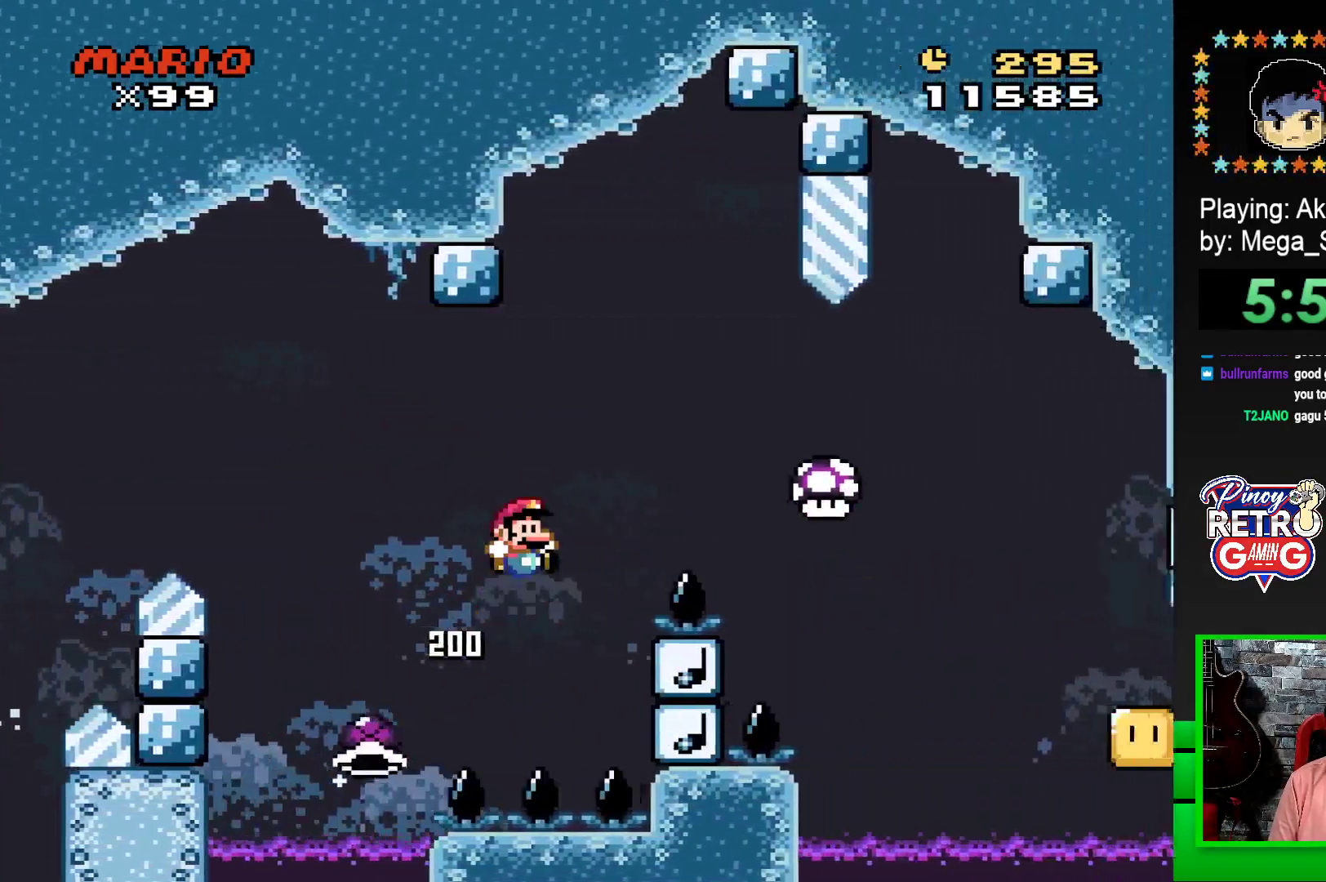
{"buttons": ["SQUARE", "DPAD_RIGHT"], "events": [[500, "CROSS", "up"]]}
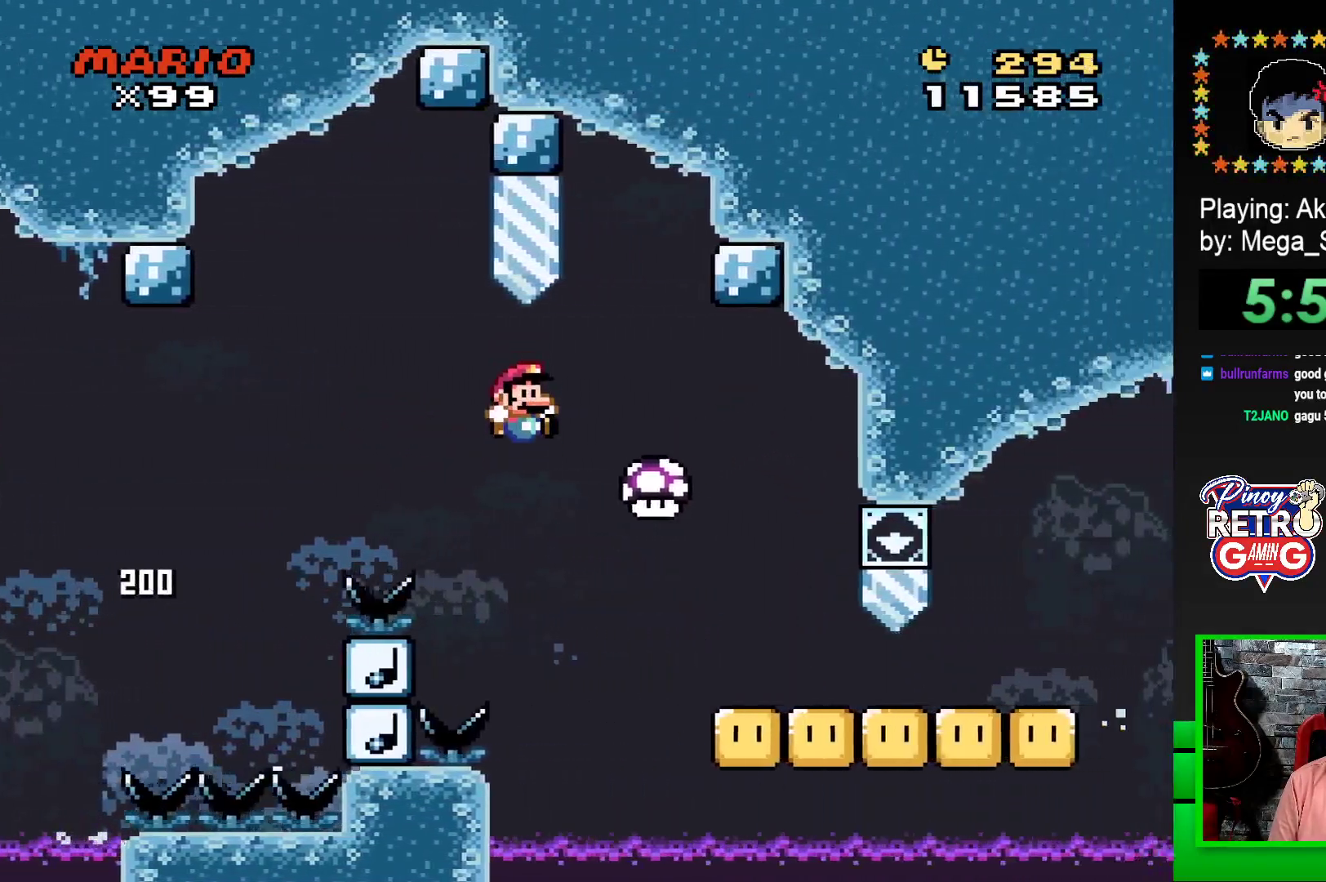
{"buttons": ["SQUARE", "DPAD_DOWN"], "events": [[250, "DPAD_DOWN", "down"], [250, "DPAD_RIGHT", "up"]]}
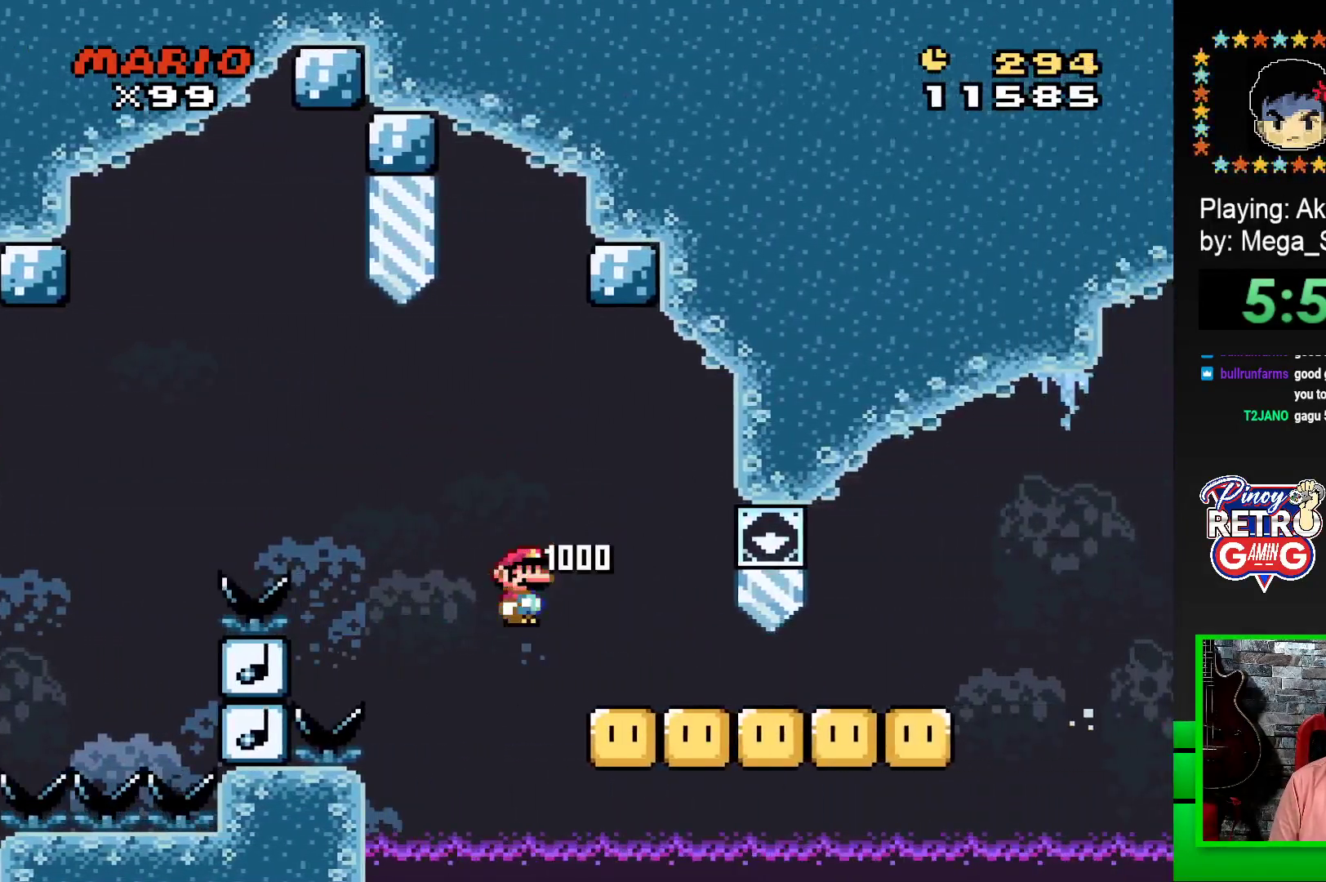
{"buttons": ["SQUARE", "DPAD_DOWN"], "events": []}
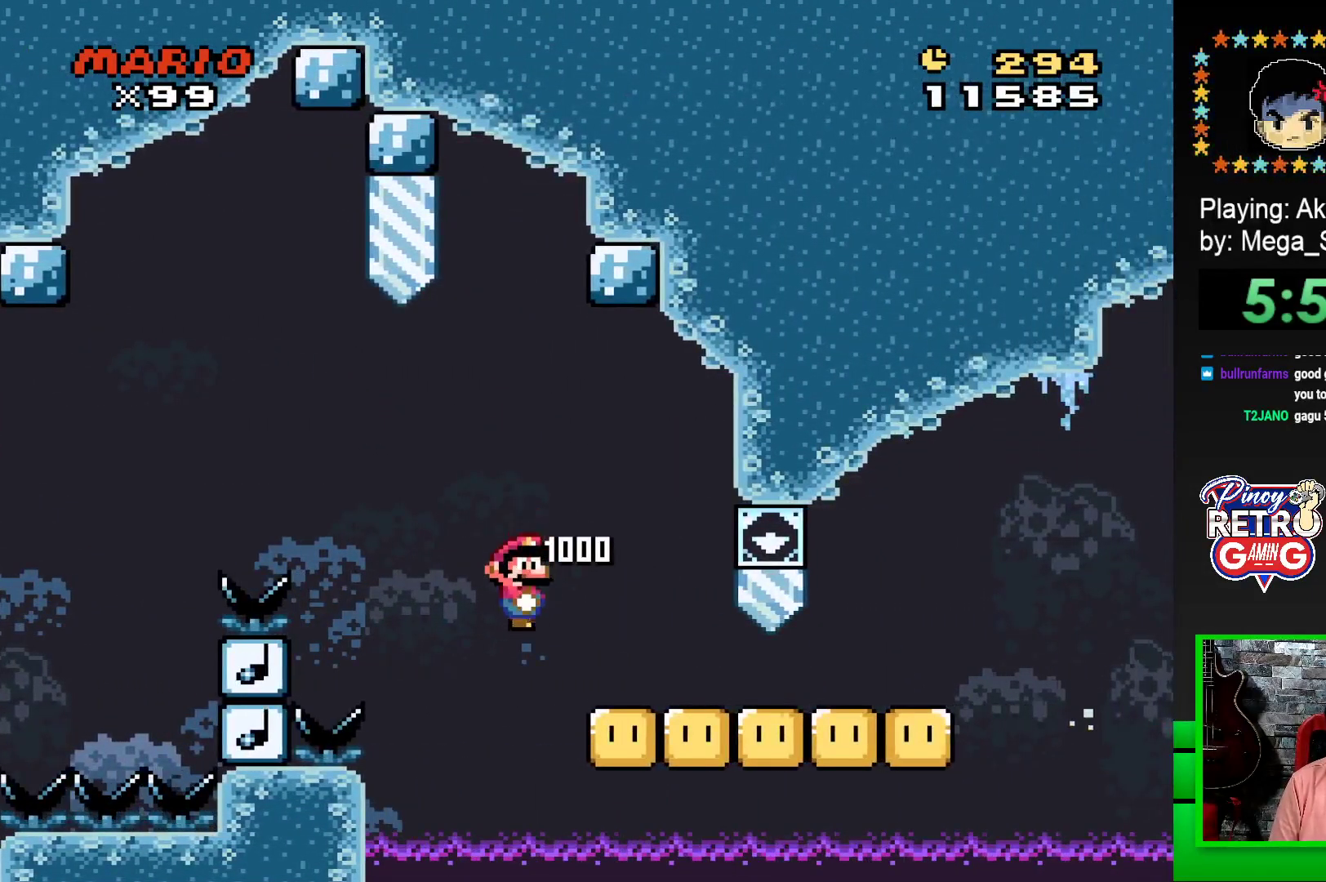
{"buttons": ["SQUARE", "DPAD_DOWN"], "events": []}
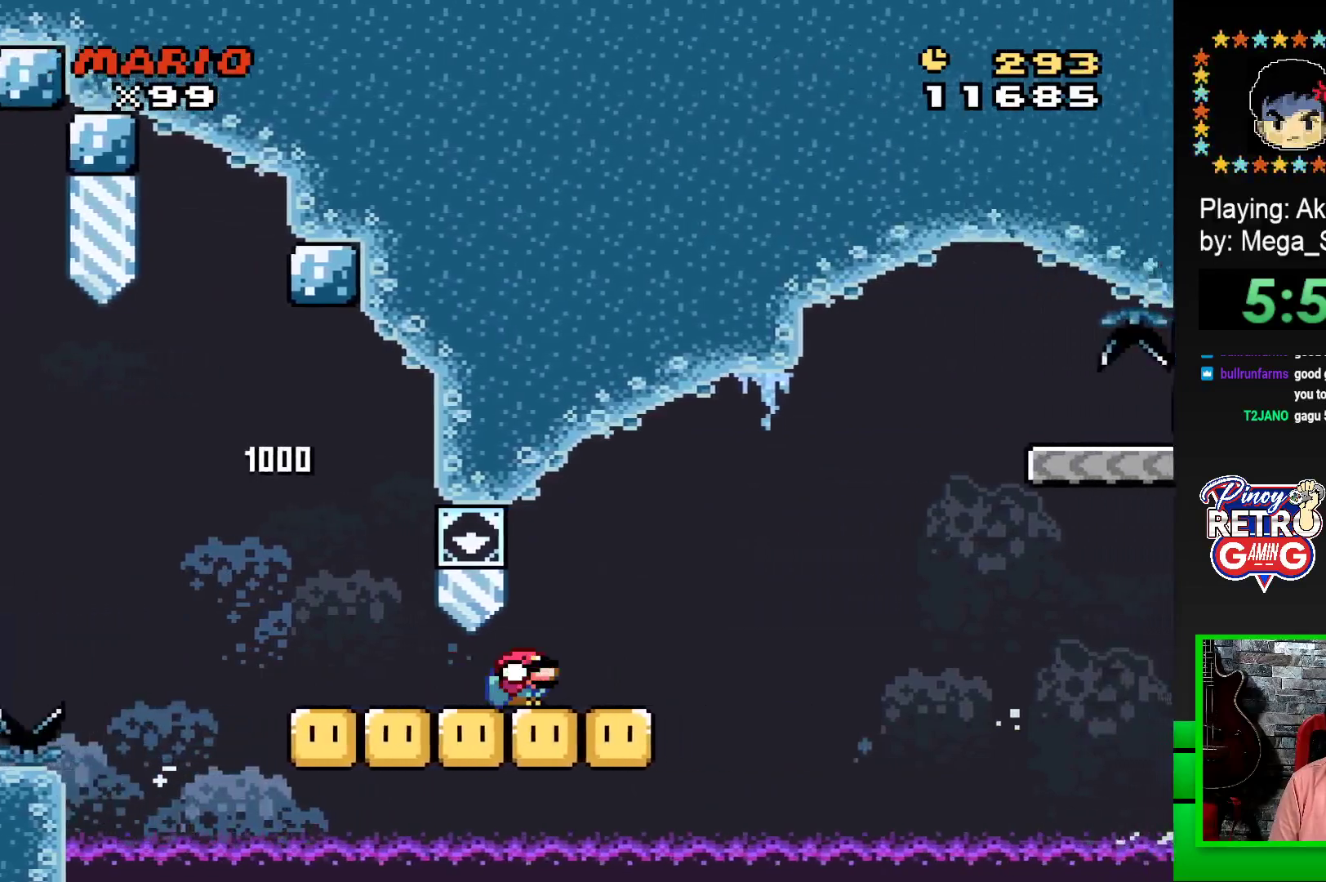
{"buttons": ["CROSS", "SQUARE", "DPAD_DOWN"], "events": [[233, "CROSS", "down"]]}
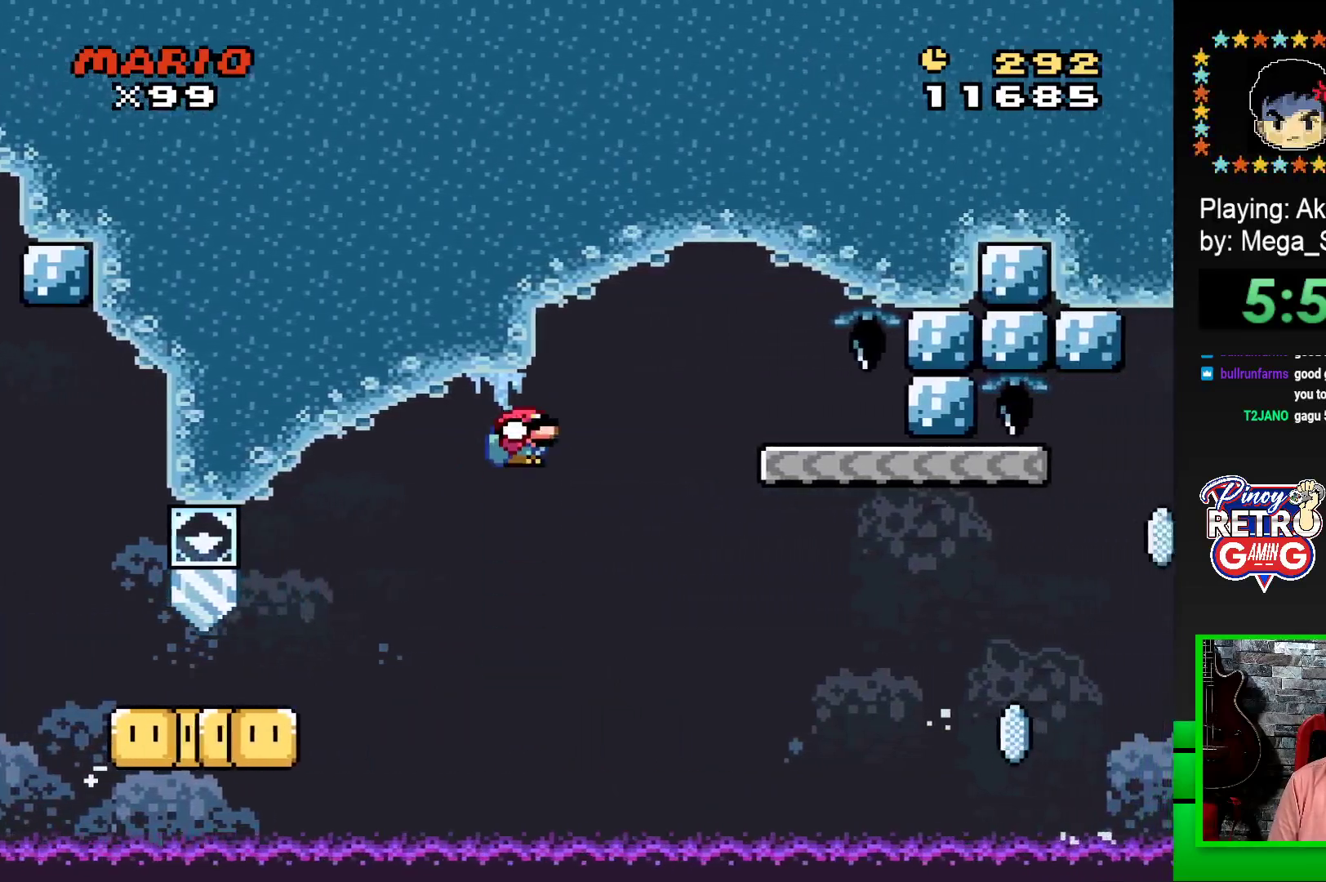
{"buttons": ["SQUARE"], "events": [[433, "DPAD_DOWN", "up"], [450, "CROSS", "up"]]}
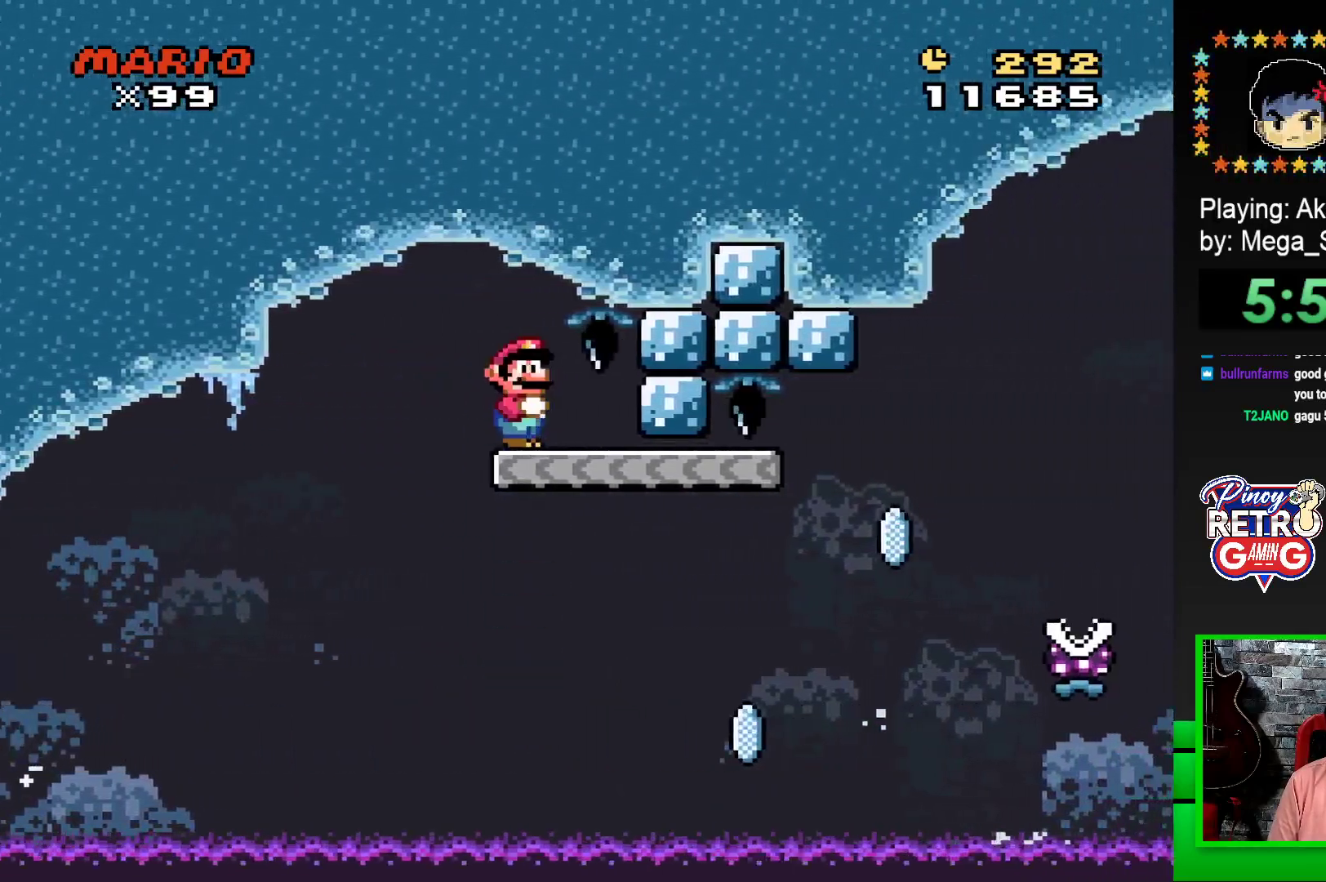
{"buttons": ["SQUARE"], "events": [[17, "DPAD_LEFT", "down"], [333, "DPAD_LEFT", "up"]]}
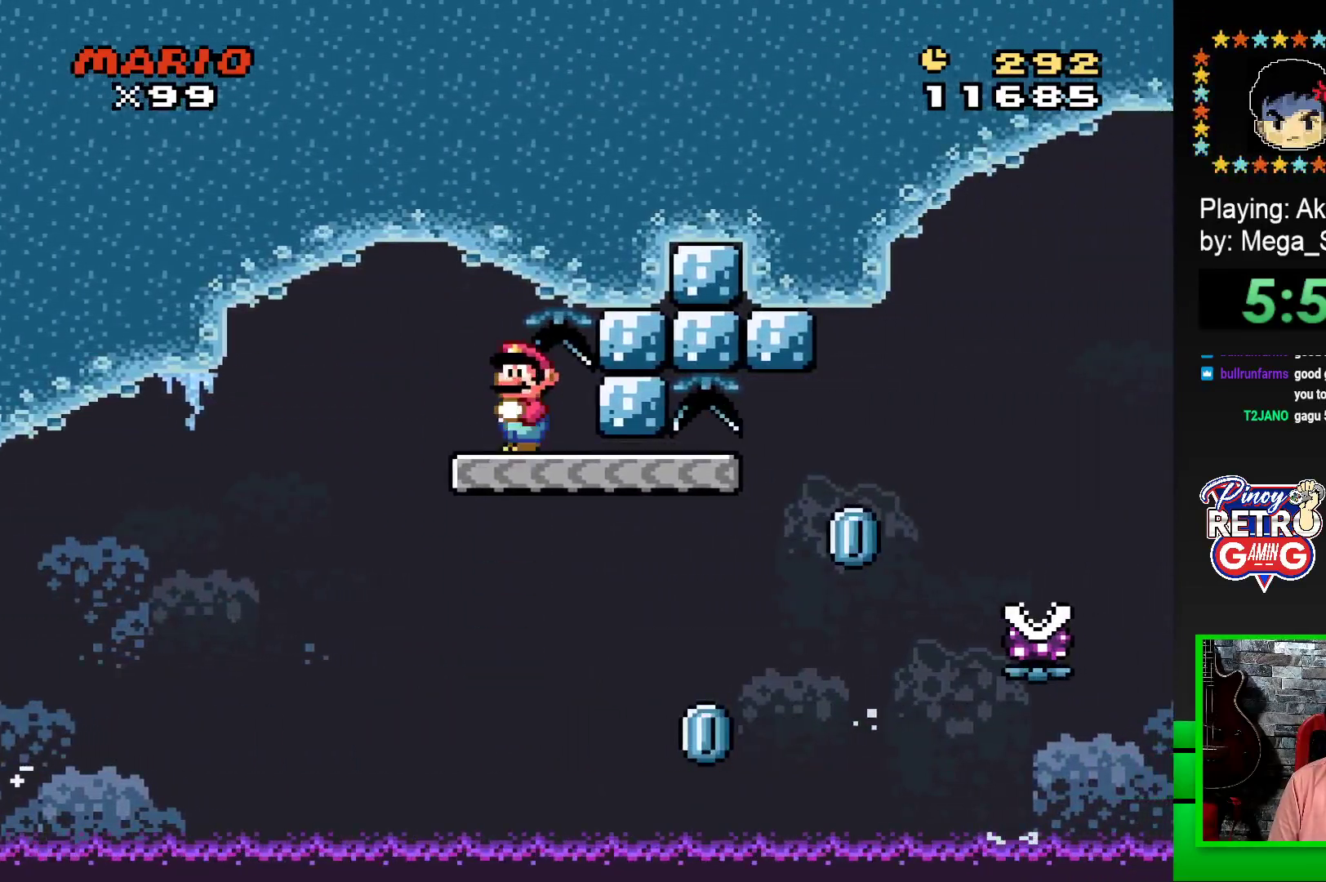
{"buttons": ["SQUARE", "DPAD_RIGHT"], "events": [[50, "DPAD_RIGHT", "down"]]}
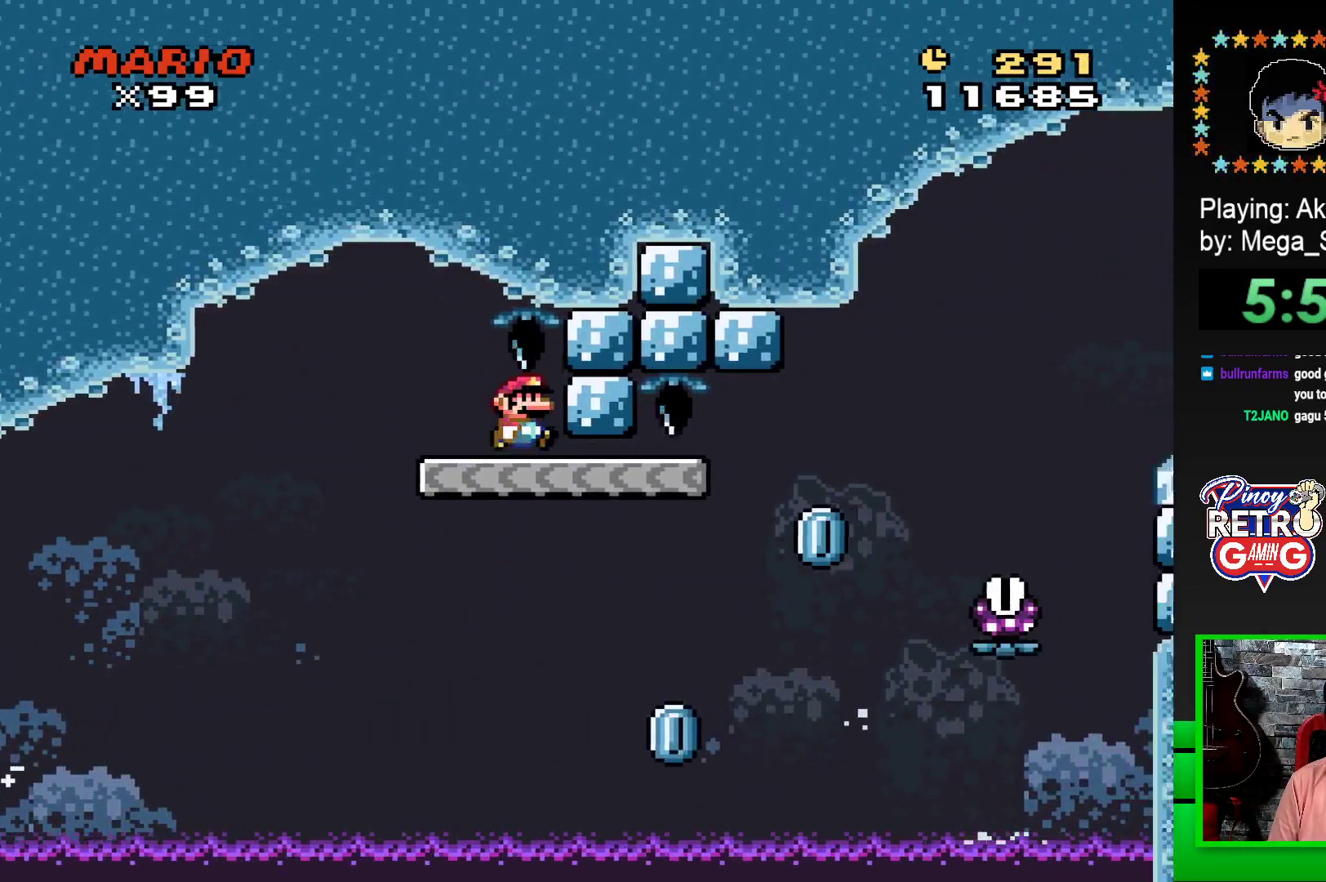
{"buttons": ["SQUARE", "DPAD_RIGHT"], "events": []}
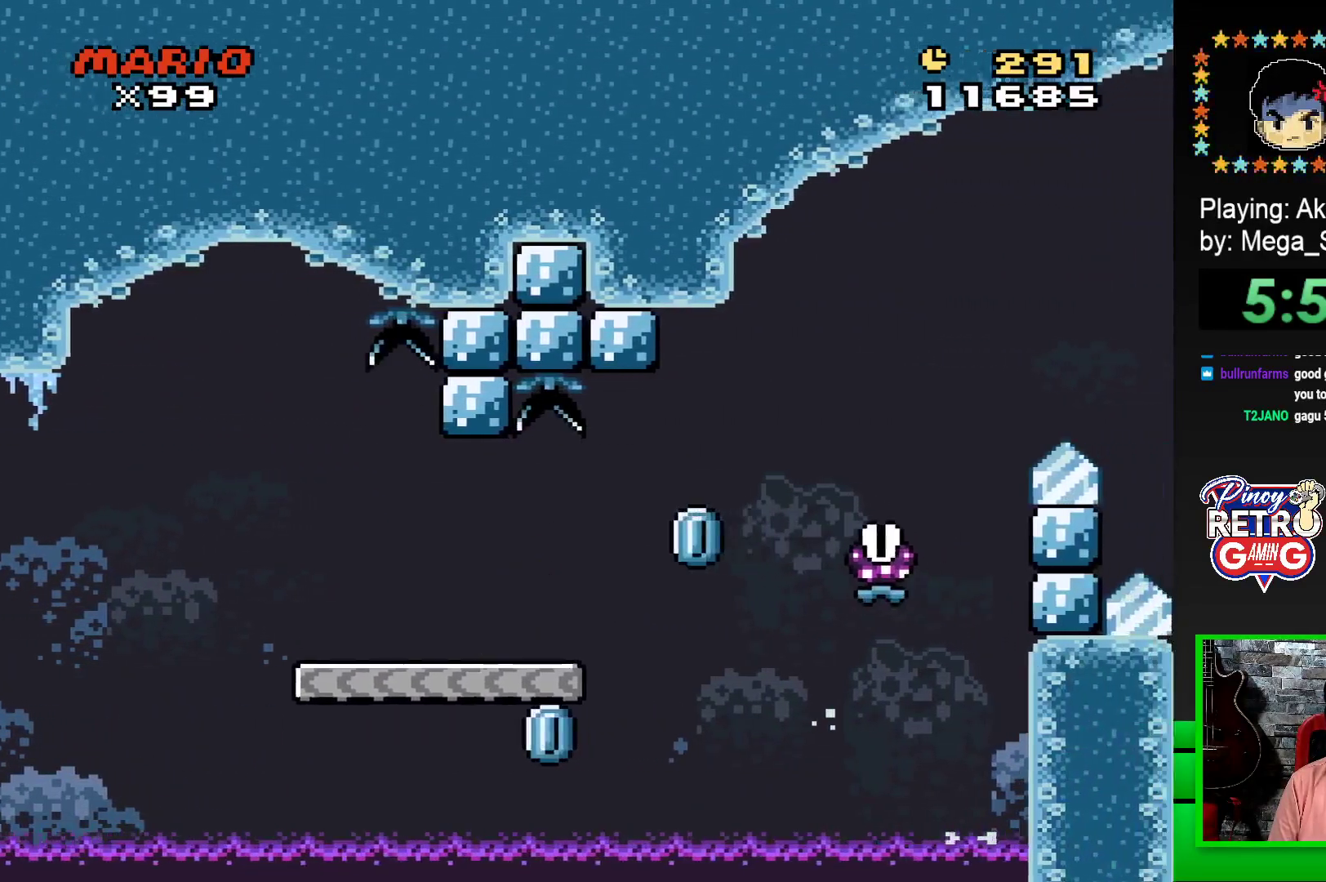
{"buttons": ["SQUARE", "R1", "DPAD_RIGHT"], "events": [[117, "R1", "down"], [200, "R1", "up"], [283, "R1", "down"]]}
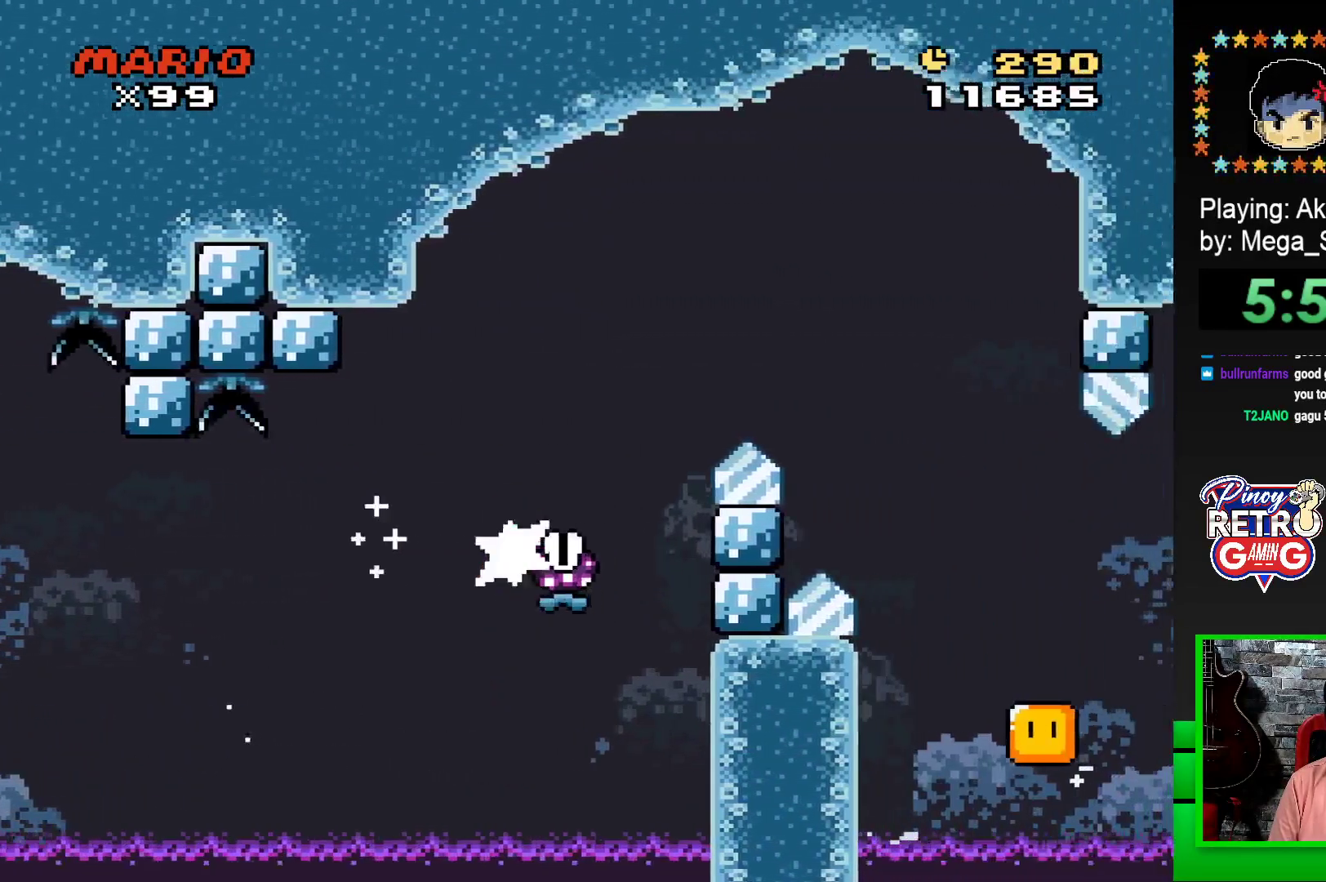
{"buttons": ["SQUARE", "DPAD_RIGHT"], "events": [[500, "R1", "up"]]}
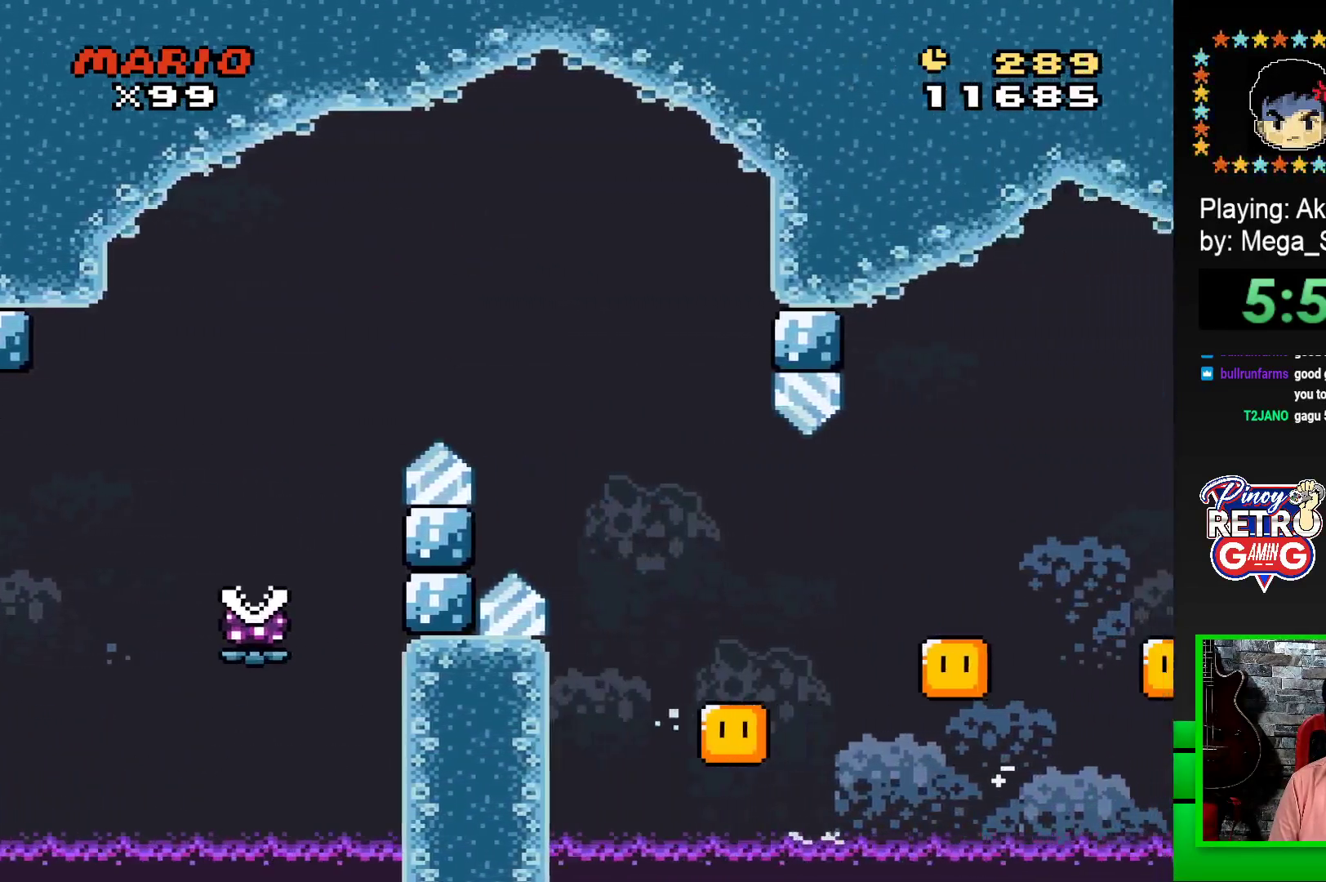
{"buttons": ["SQUARE"], "events": [[250, "DPAD_RIGHT", "up"], [300, "DPAD_LEFT", "down"], [433, "DPAD_LEFT", "up"]]}
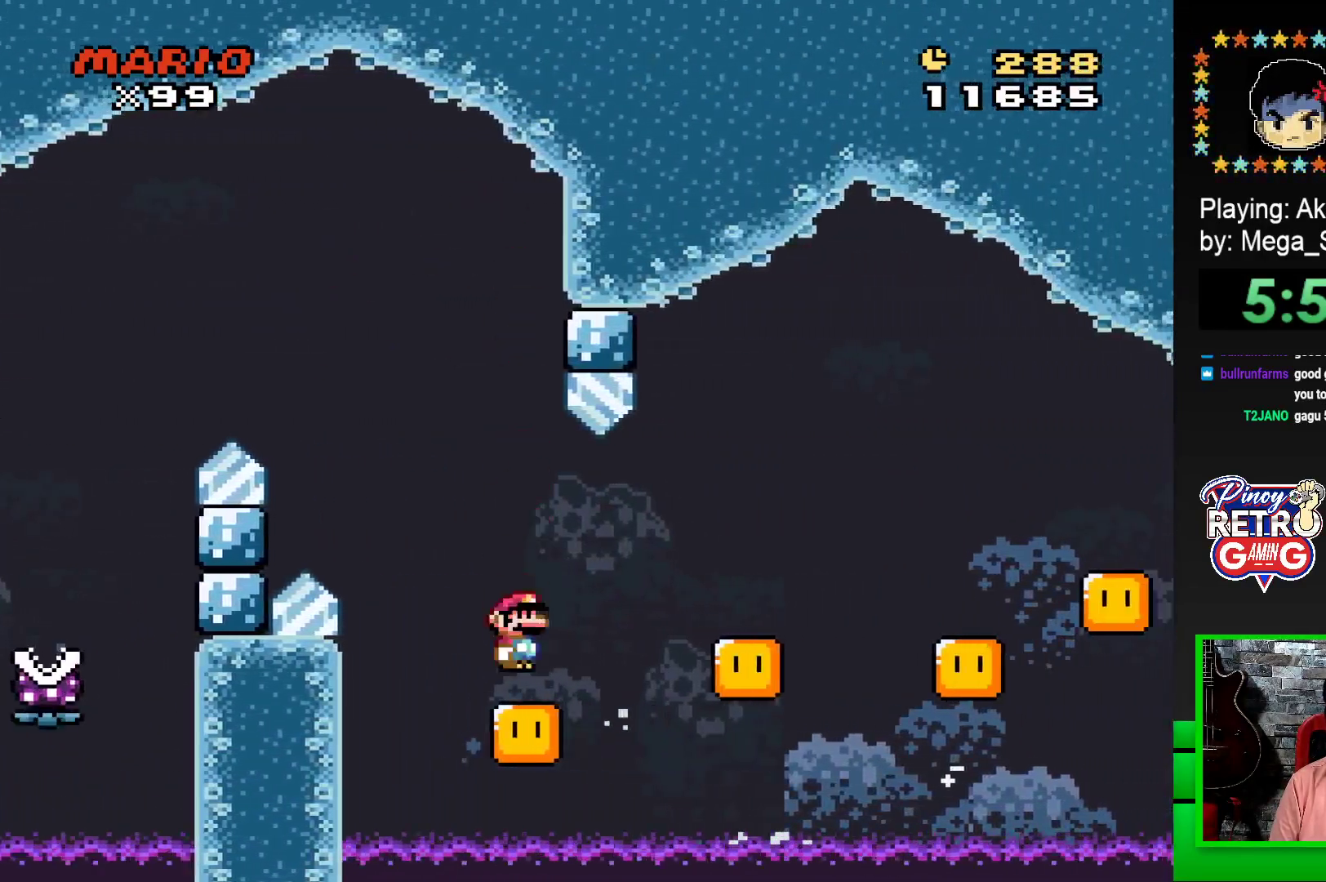
{"buttons": [], "events": [[217, "SQUARE", "up"]]}
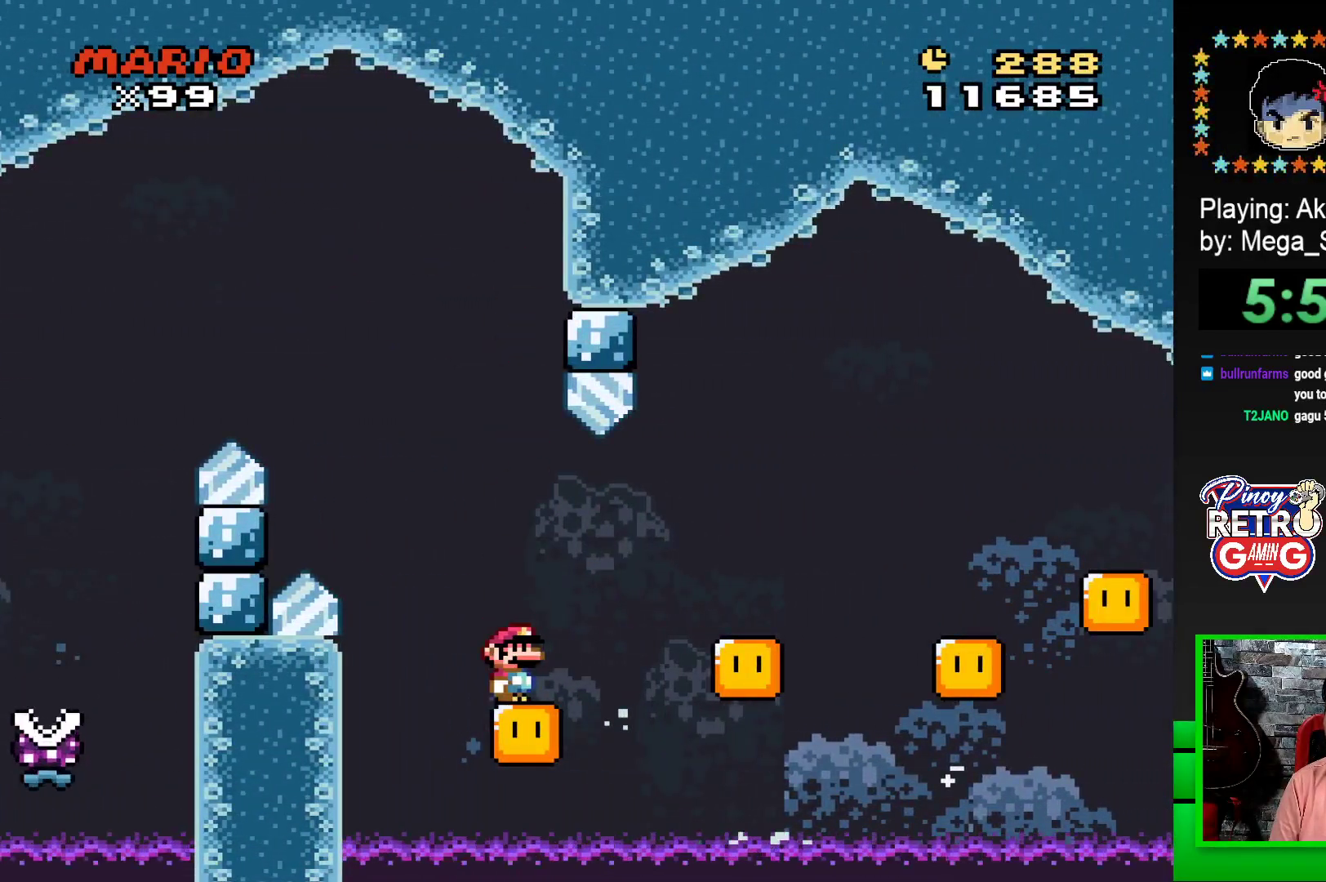
{"buttons": [], "events": [[100, "DPAD_LEFT", "down"], [117, "CROSS", "down"], [150, "CROSS", "up"], [217, "DPAD_LEFT", "up"]]}
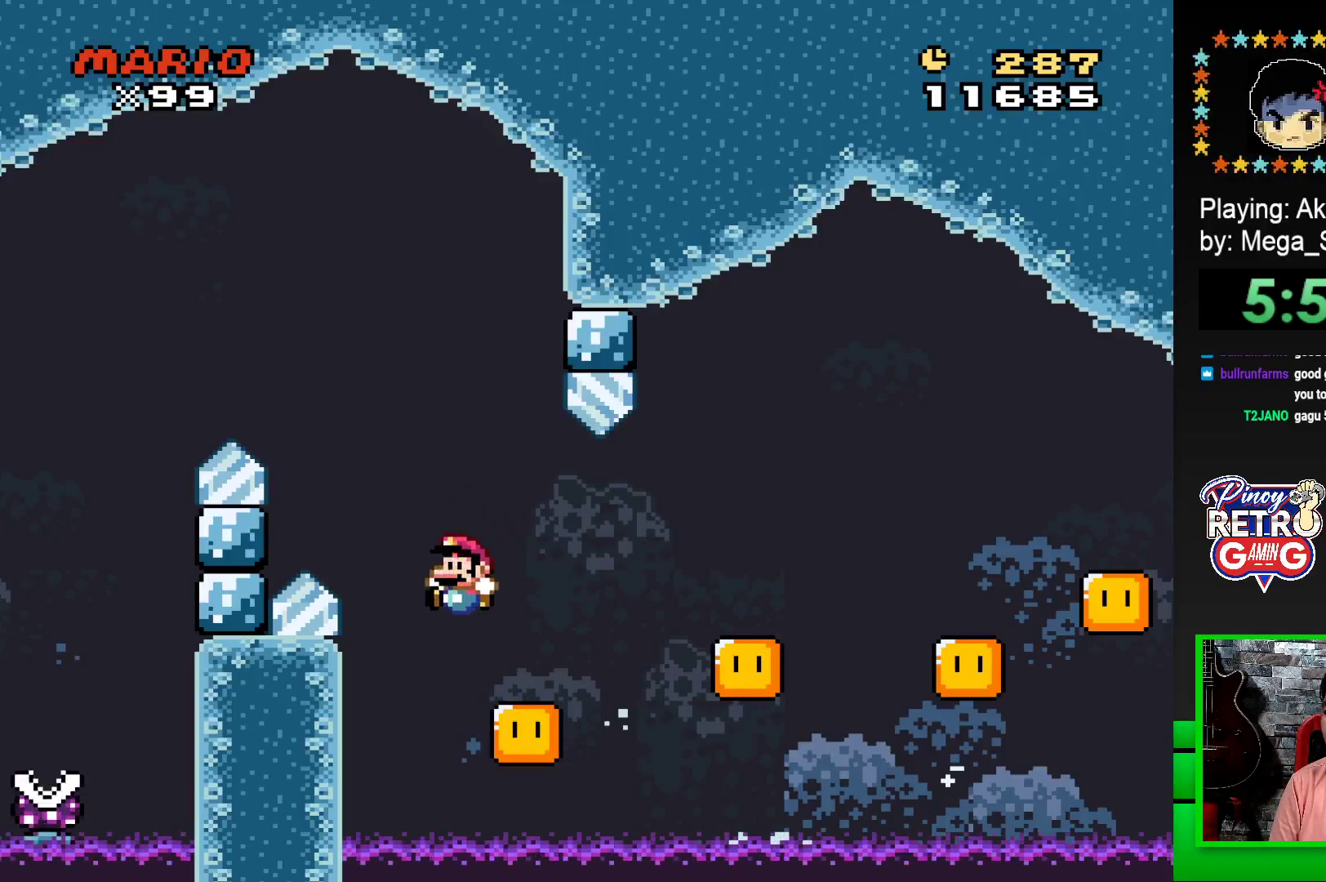
{"buttons": ["CROSS"], "events": [[383, "CROSS", "down"]]}
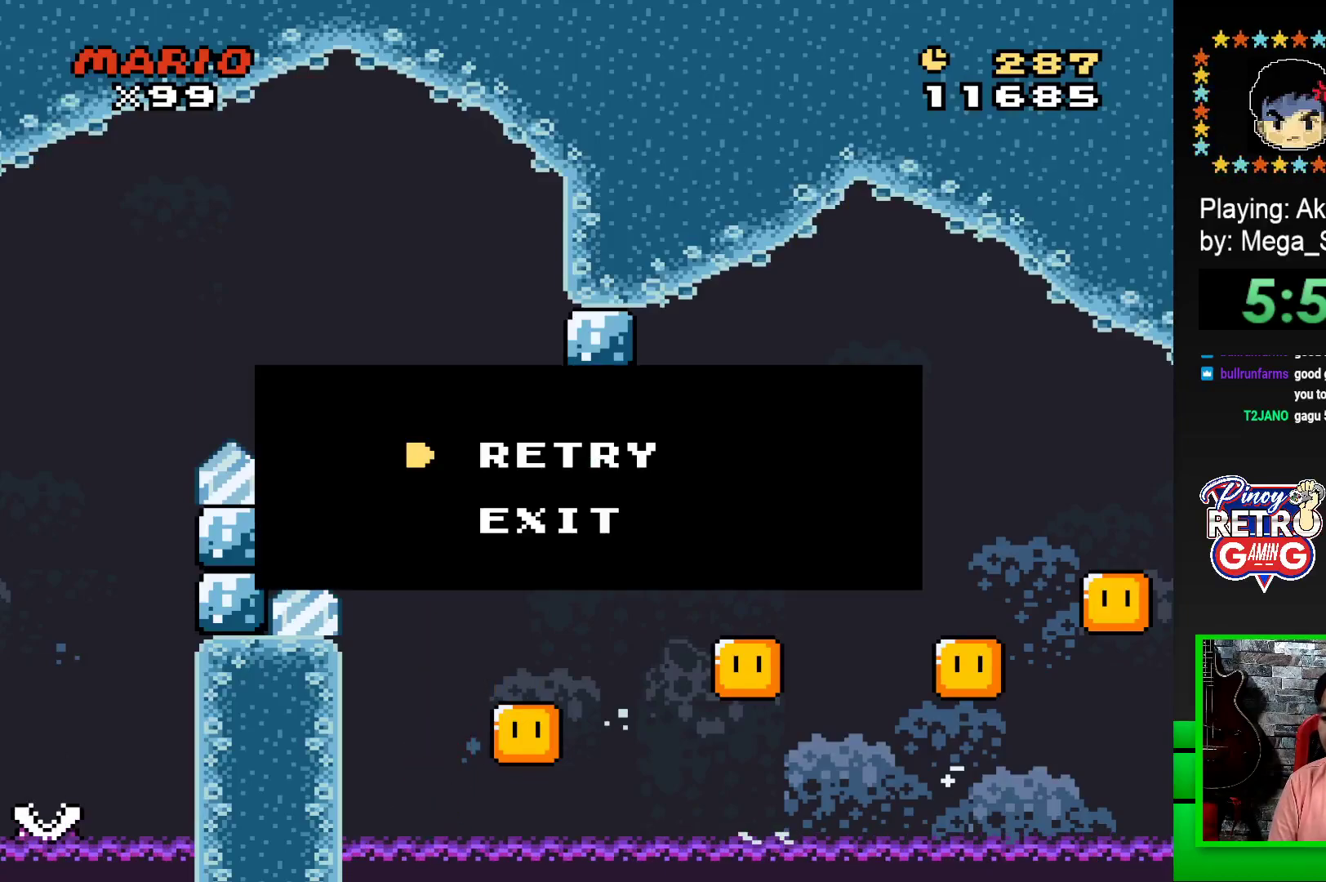
{"buttons": ["CROSS"], "events": [[17, "CROSS", "up"], [100, "CROSS", "down"], [183, "CROSS", "up"], [267, "CROSS", "down"], [350, "CROSS", "up"], [433, "CROSS", "down"]]}
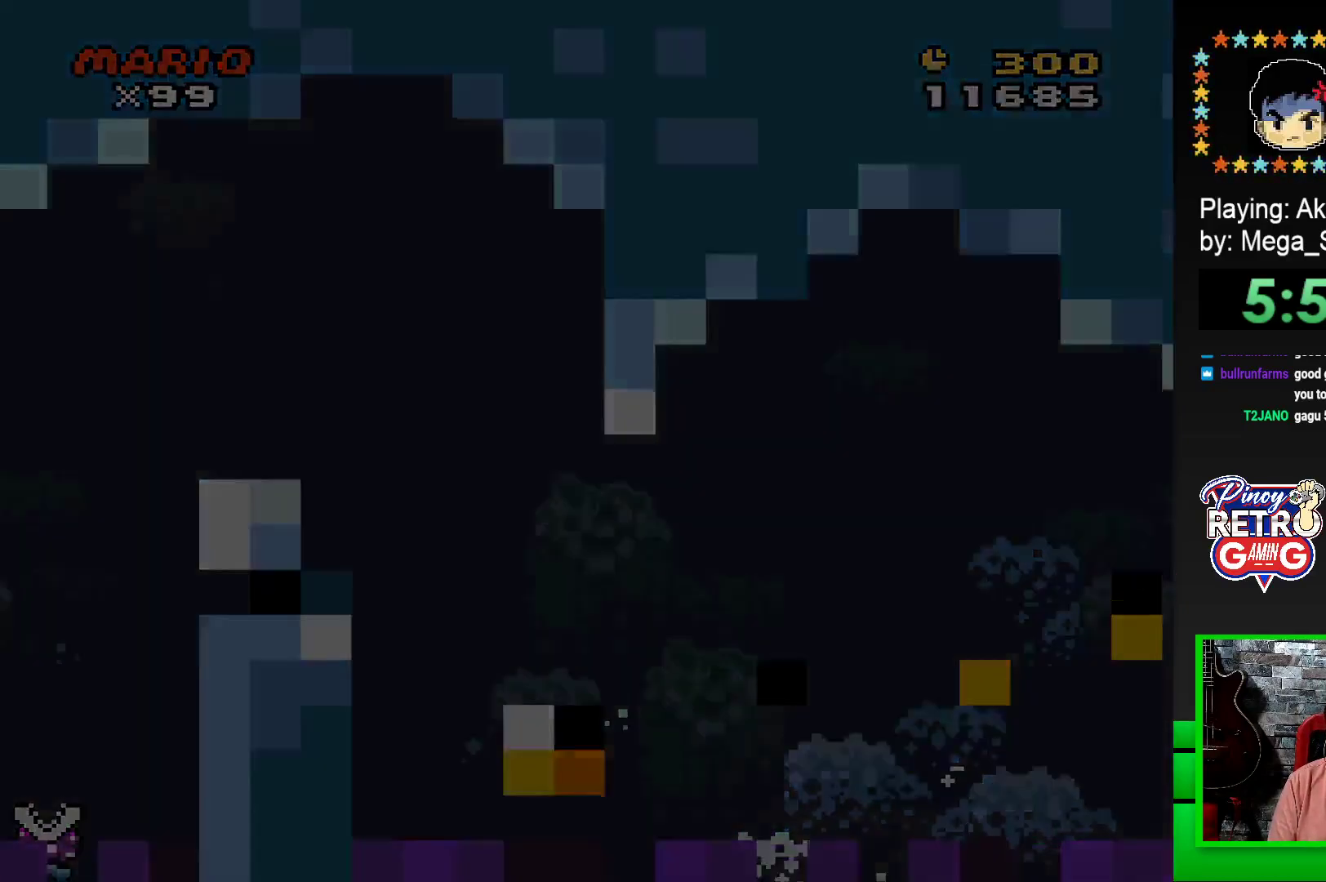
{"buttons": ["CROSS"], "events": [[17, "CROSS", "up"], [100, "CROSS", "down"], [150, "CROSS", "up"], [267, "CROSS", "down"], [333, "CROSS", "up"], [450, "CROSS", "down"]]}
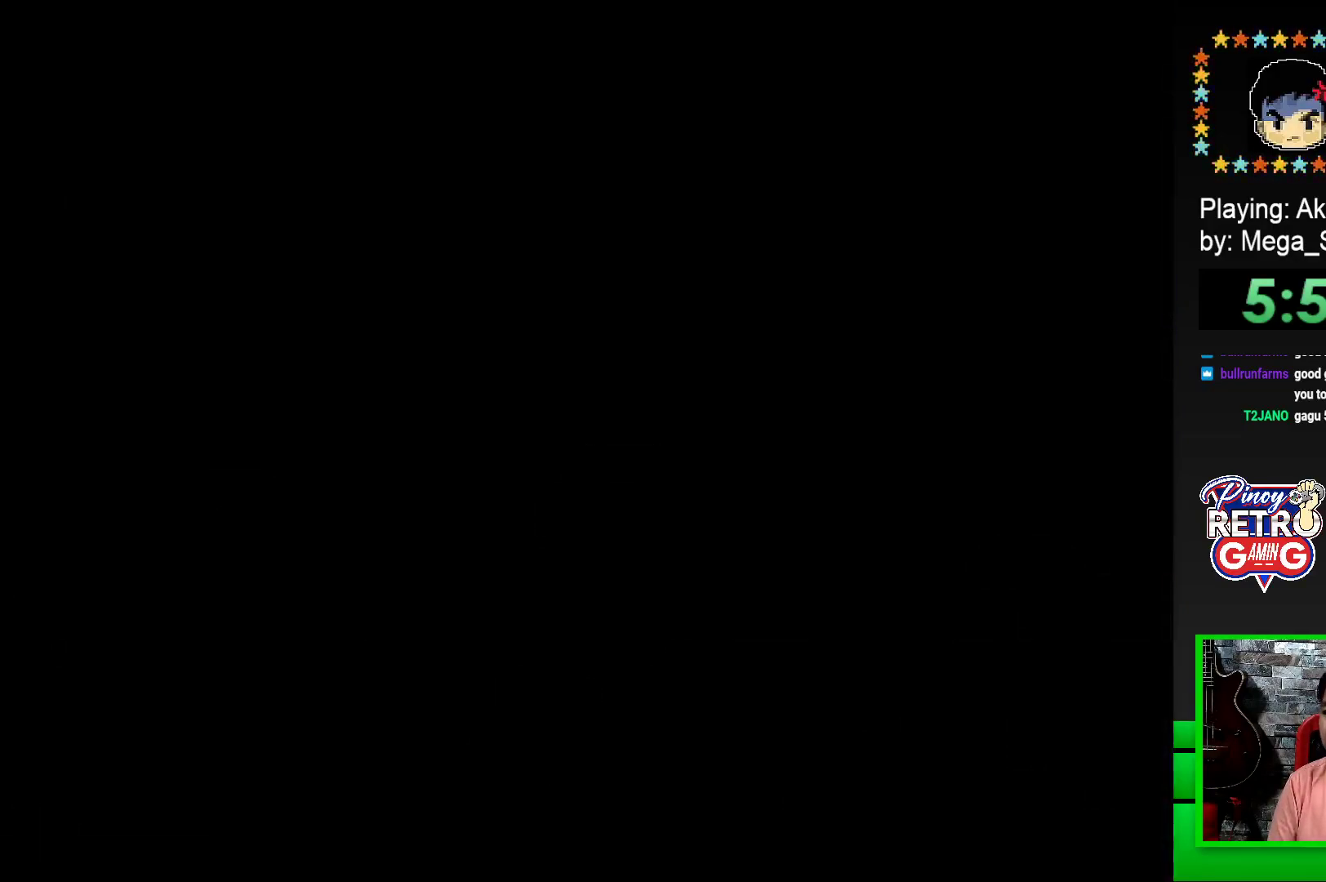
{"buttons": ["CROSS"], "events": [[33, "CROSS", "up"], [117, "CROSS", "down"], [200, "CROSS", "up"], [267, "CROSS", "down"], [367, "CROSS", "up"], [467, "CROSS", "down"]]}